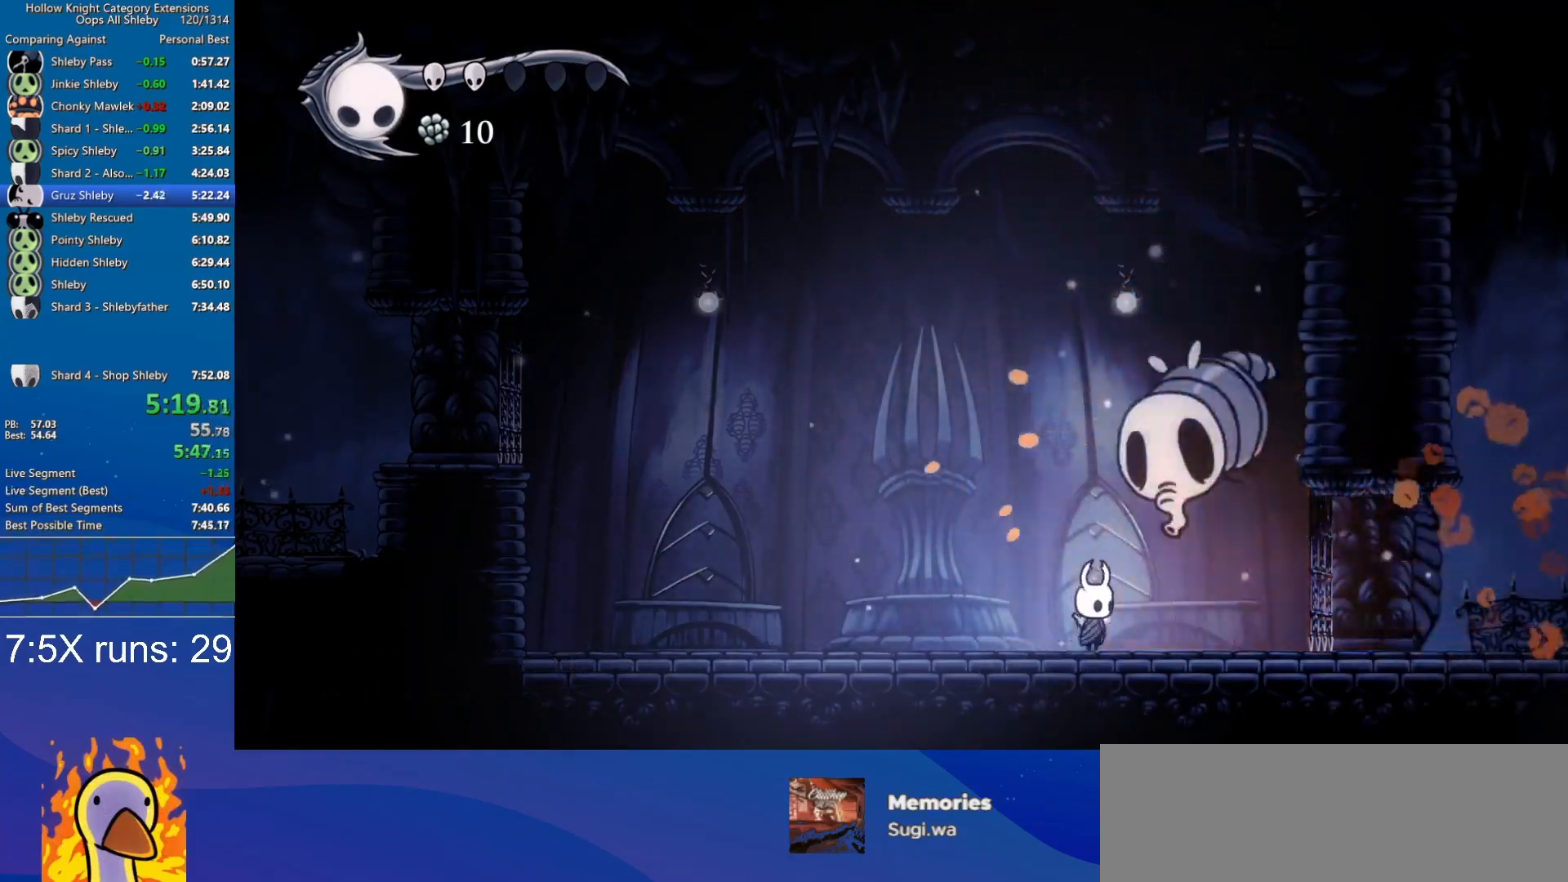
Gameplay with keyboard; each line is a JSON object with the keys held at the frame after it. "events" lists presses ("down") and releases ("up") of "a", "cdash", "d", "dash", "dnail", "inv", "jump", "nail", "s", "slurp", "spell" and "w" between this image and that frame as [ms after this image, input, new state], when the widget could be followed in between. No other keys are recorded. Mouse input is not recorded. Key names are as the overlay labels them; some are game actions (e.g. jump) rather than physical keys.
{"keys": ["a"], "events": [[150, "a", "down"]]}
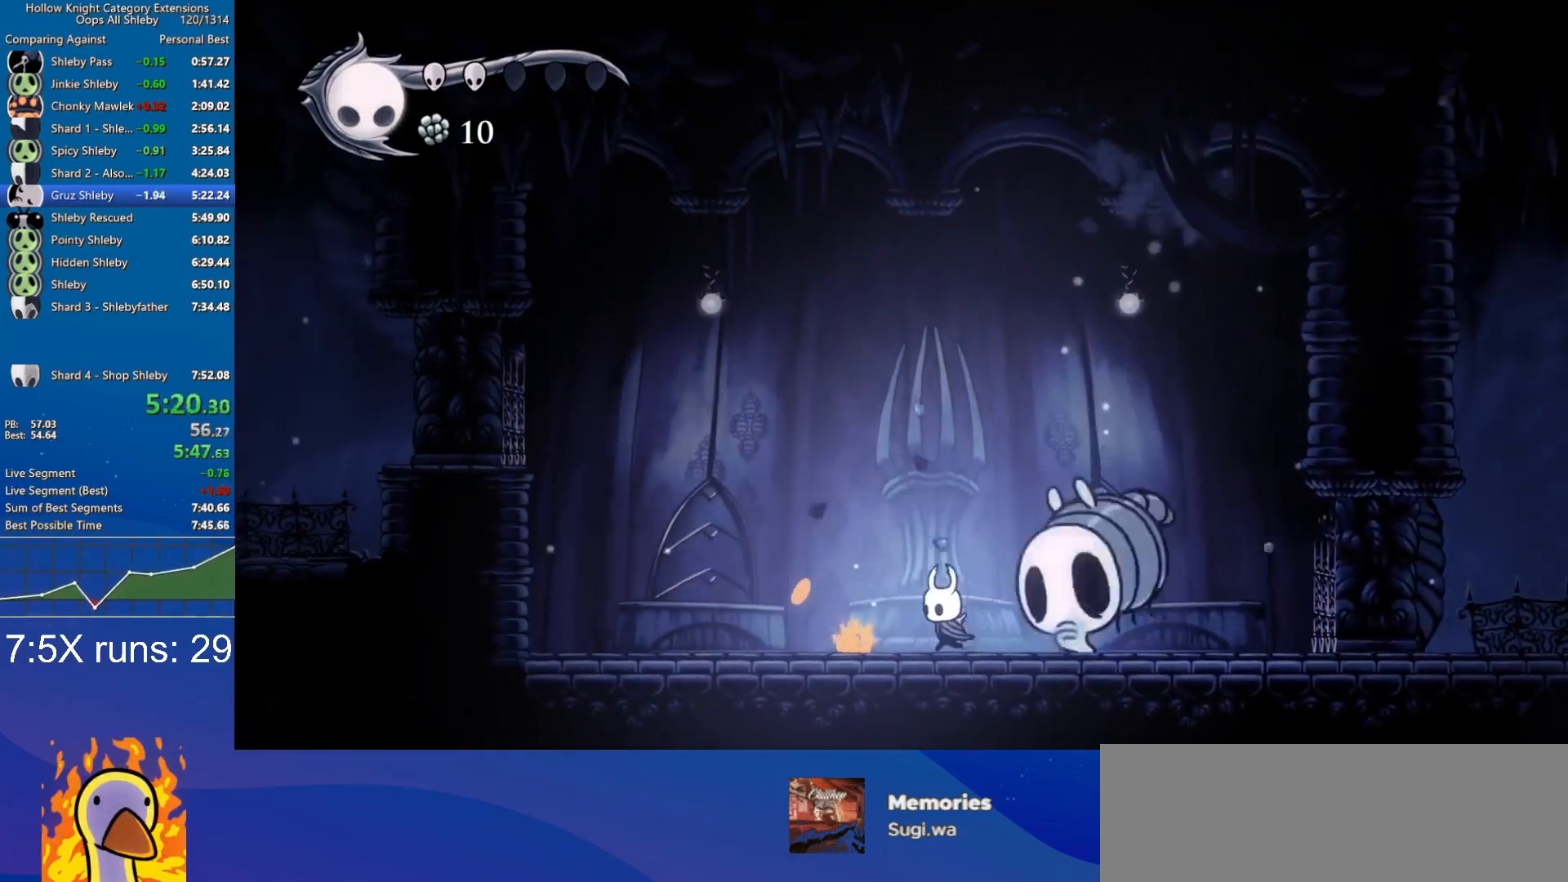
{"keys": ["d", "jump"], "events": [[67, "a", "up"], [67, "d", "down"], [117, "nail", "down"], [200, "d", "up"], [200, "nail", "up"], [450, "d", "down"], [483, "jump", "down"]]}
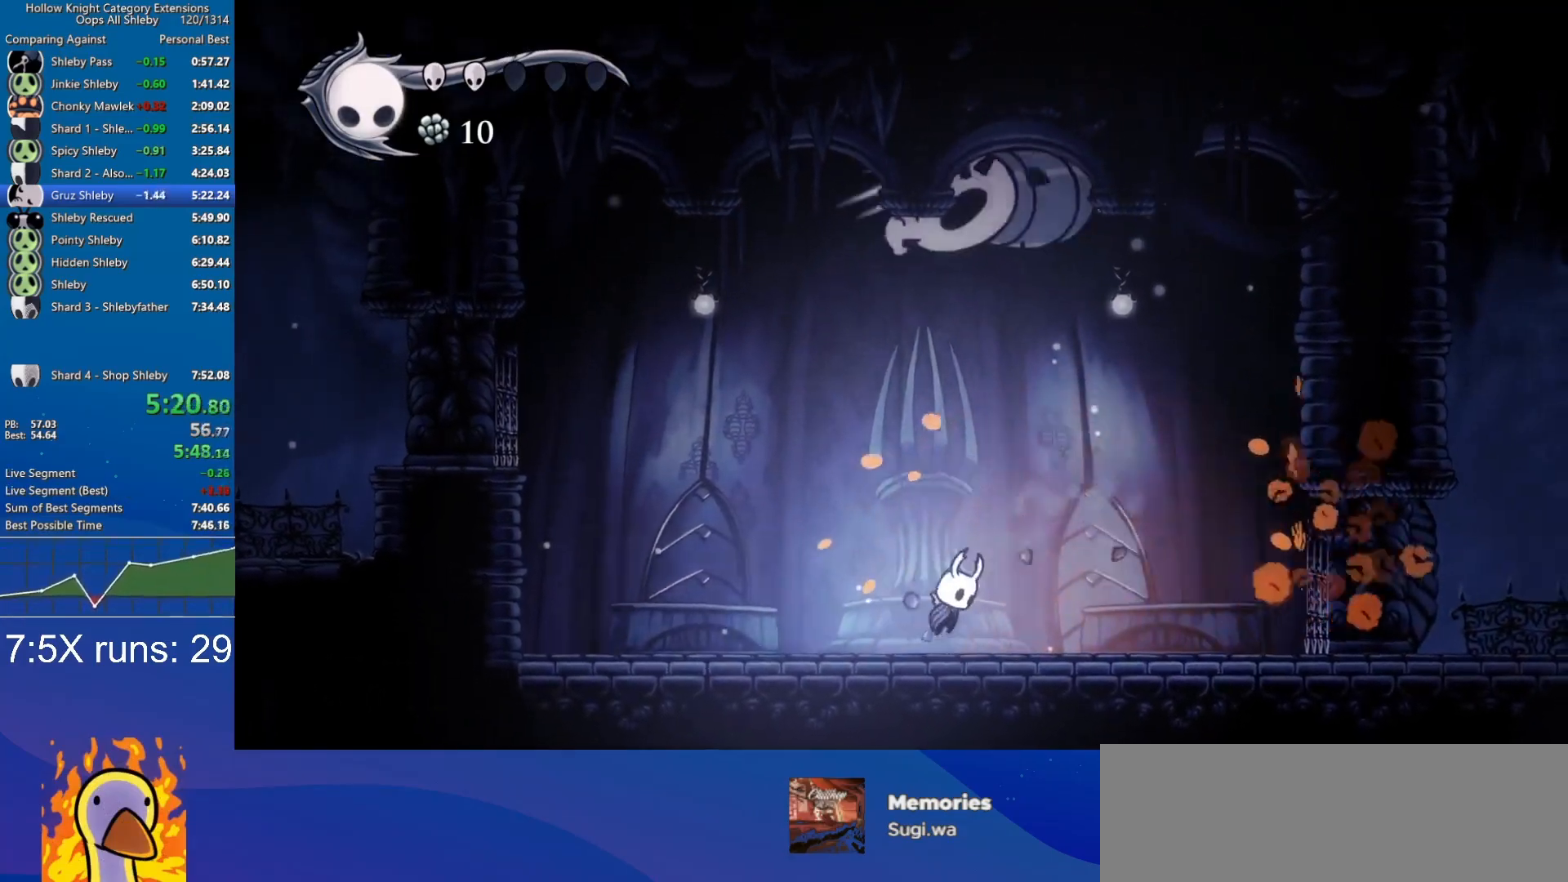
{"keys": ["a"], "events": [[133, "w", "down"], [217, "nail", "down"], [317, "jump", "up"], [317, "w", "up"], [367, "nail", "up"], [417, "a", "down"], [417, "d", "up"]]}
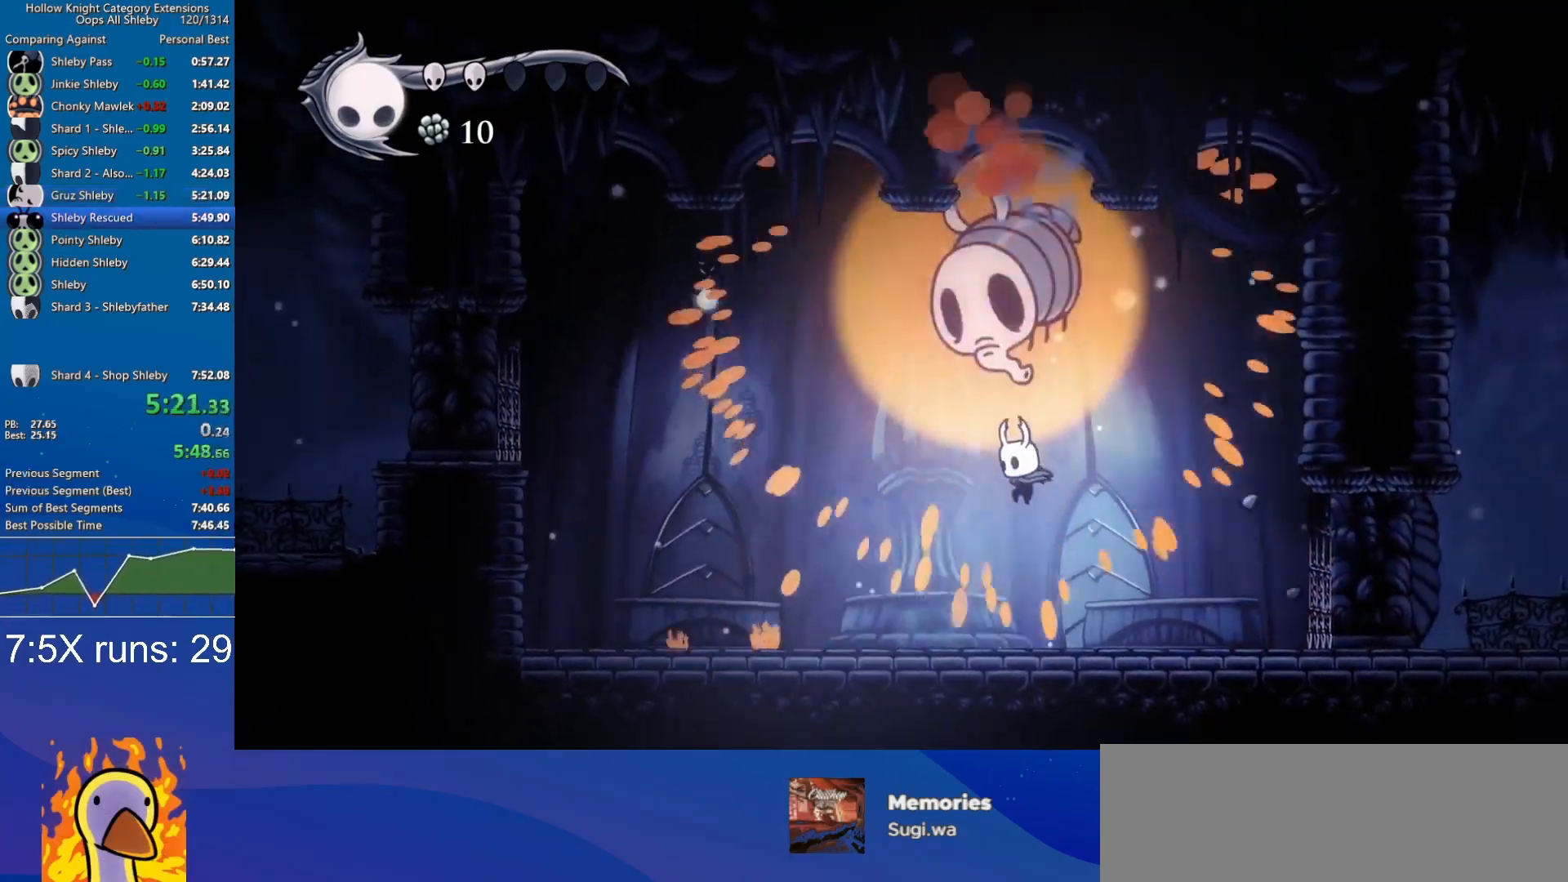
{"keys": ["slurp"], "events": [[383, "a", "up"], [433, "slurp", "down"]]}
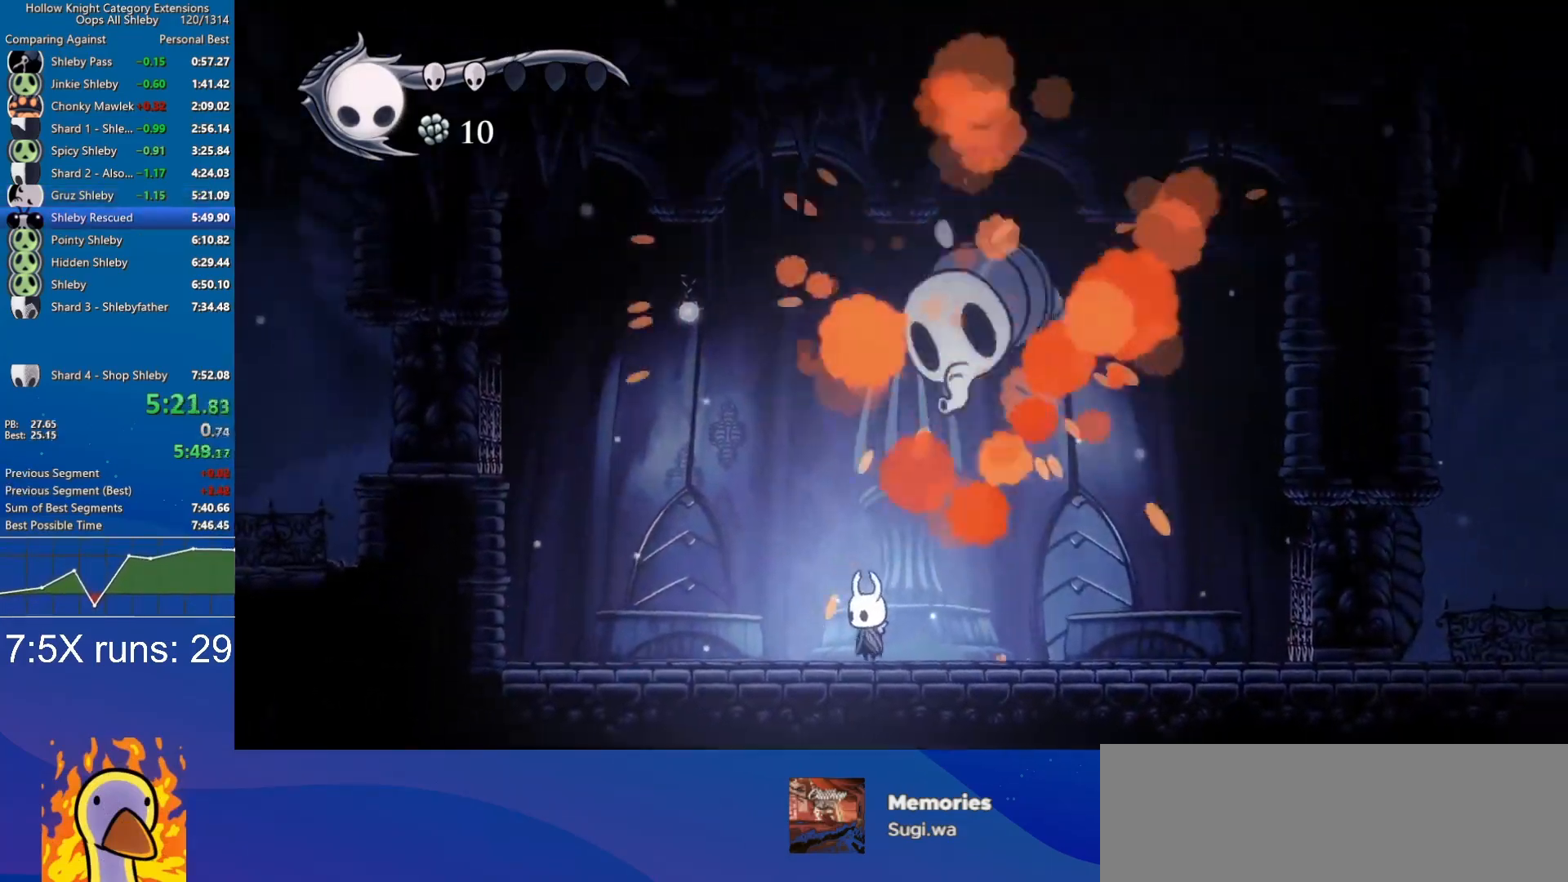
{"keys": ["slurp"], "events": []}
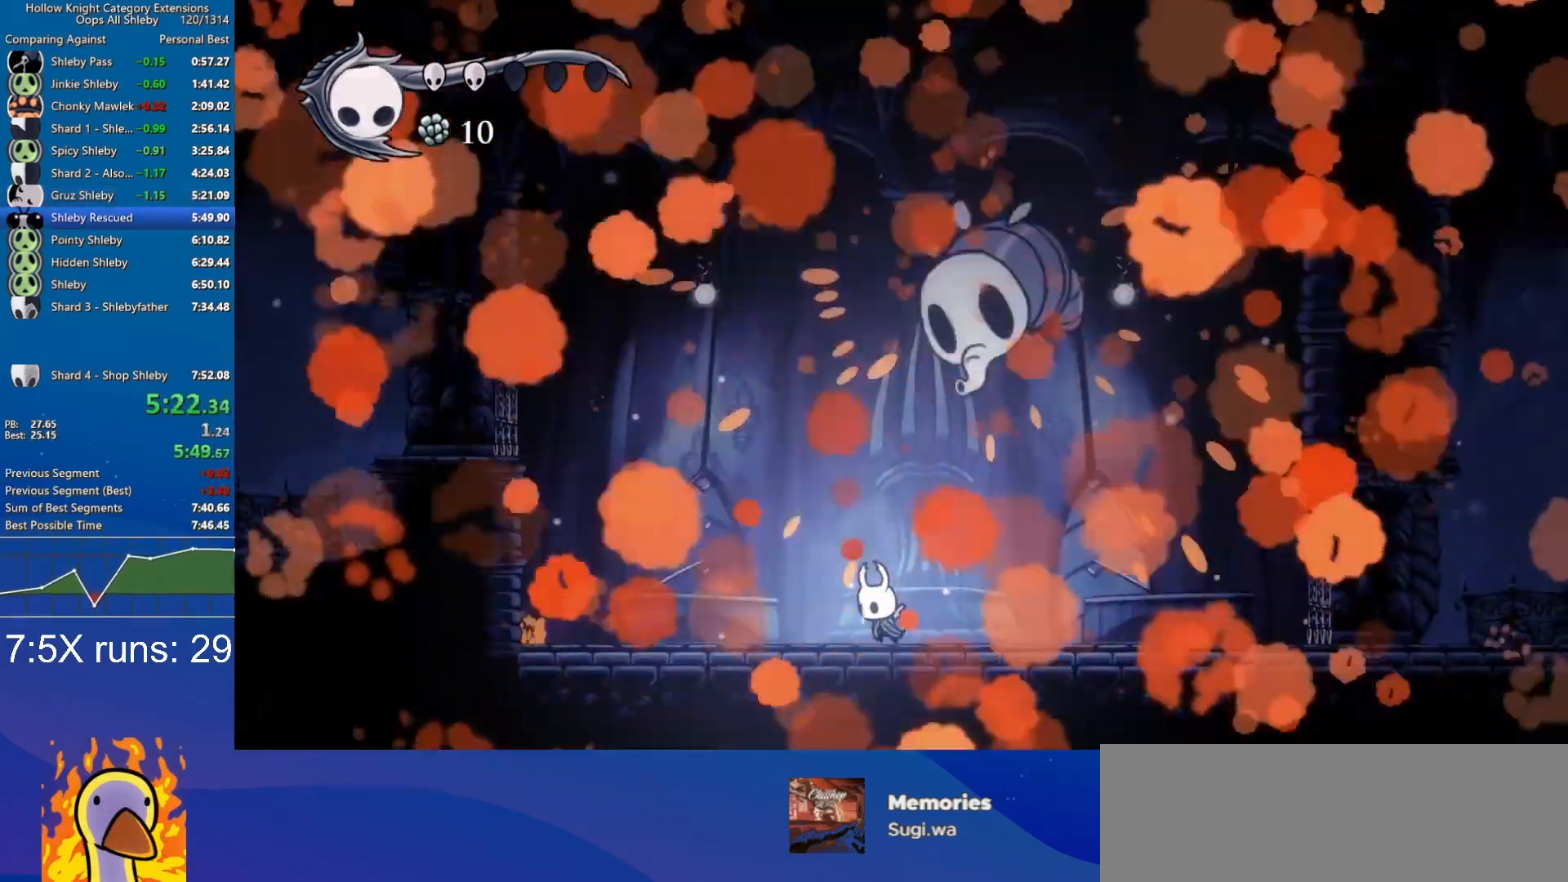
{"keys": ["slurp"], "events": []}
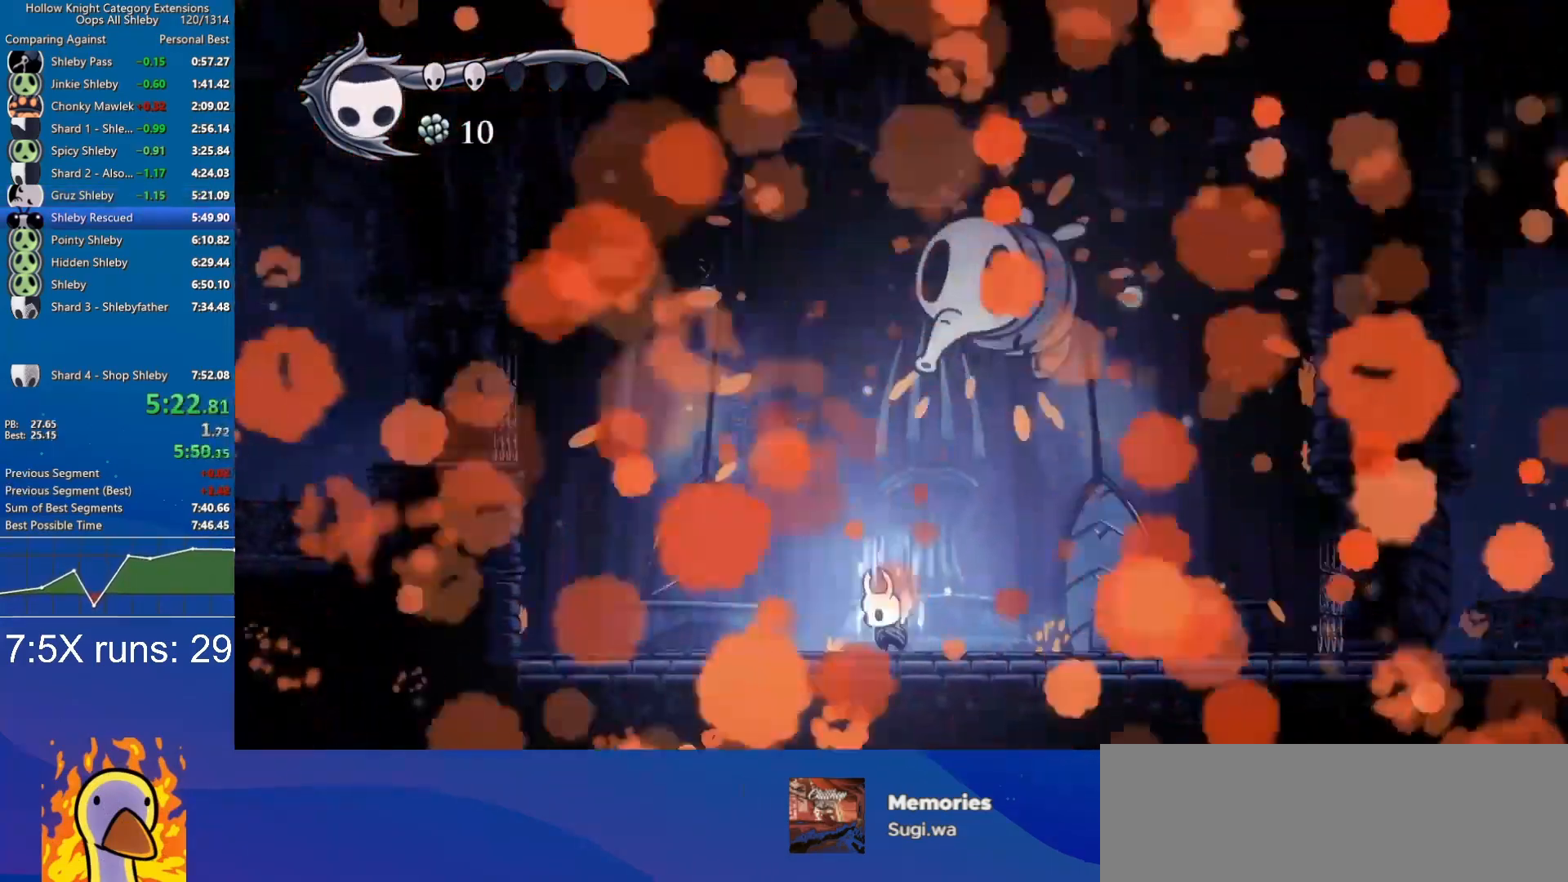
{"keys": ["slurp"], "events": []}
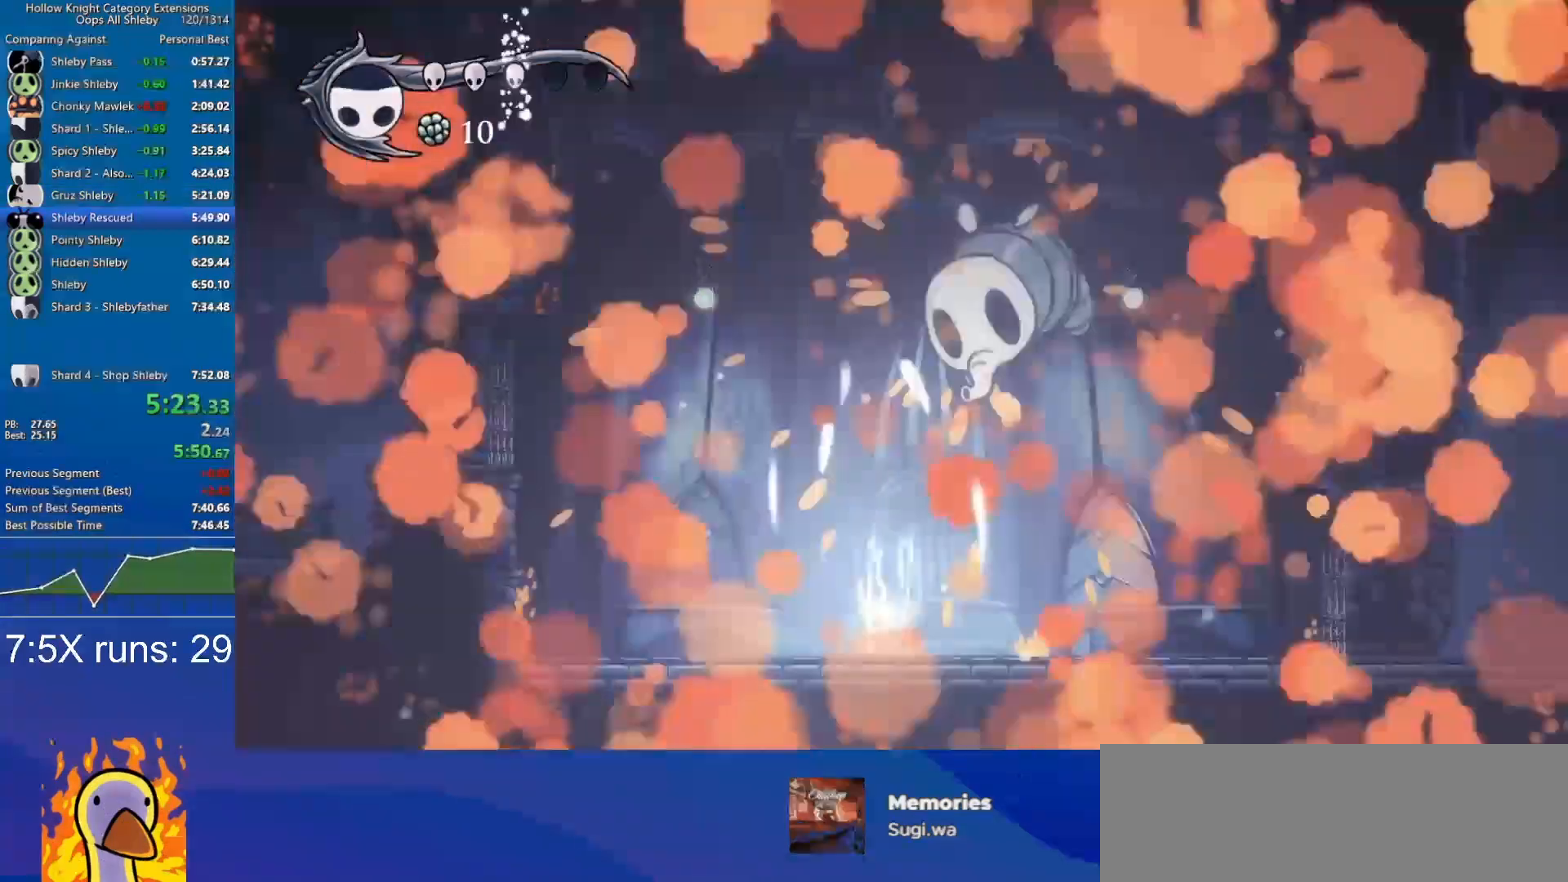
{"keys": ["slurp"], "events": []}
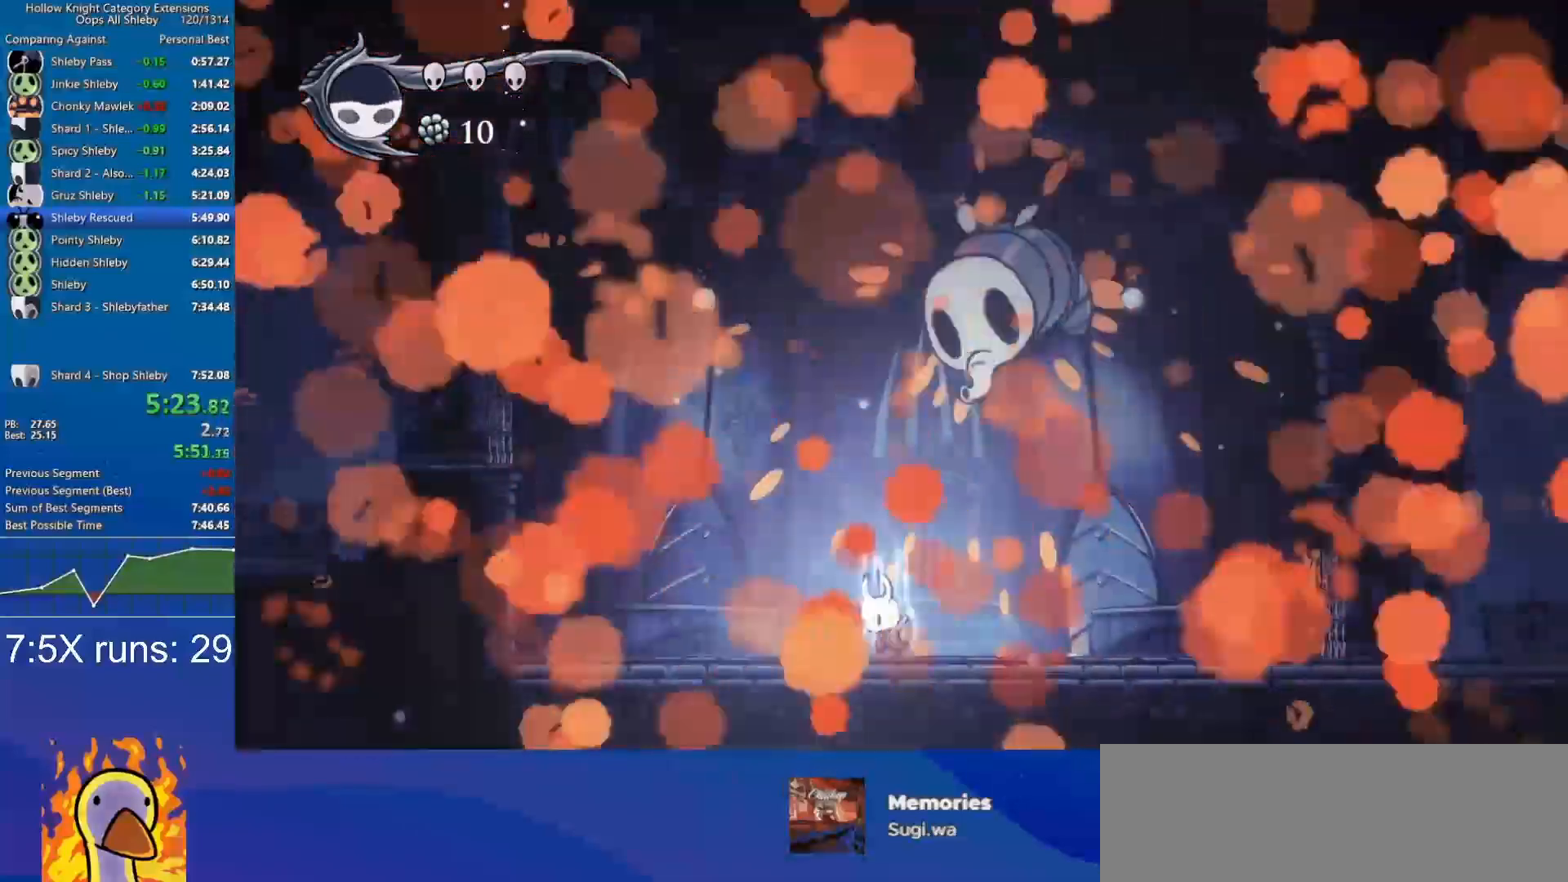
{"keys": ["slurp"], "events": []}
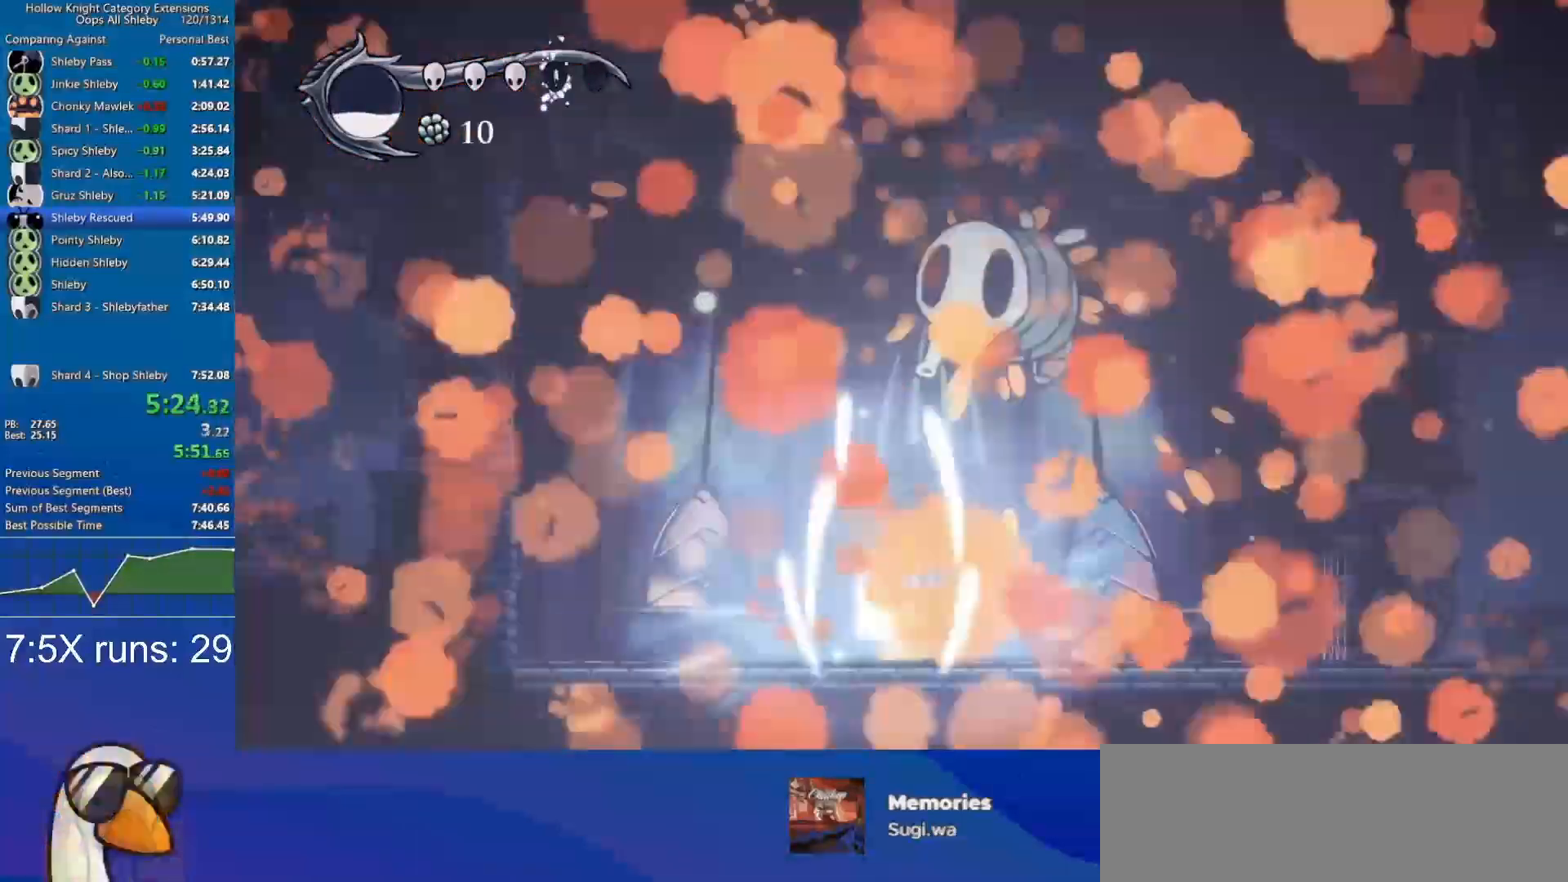
{"keys": ["slurp"], "events": []}
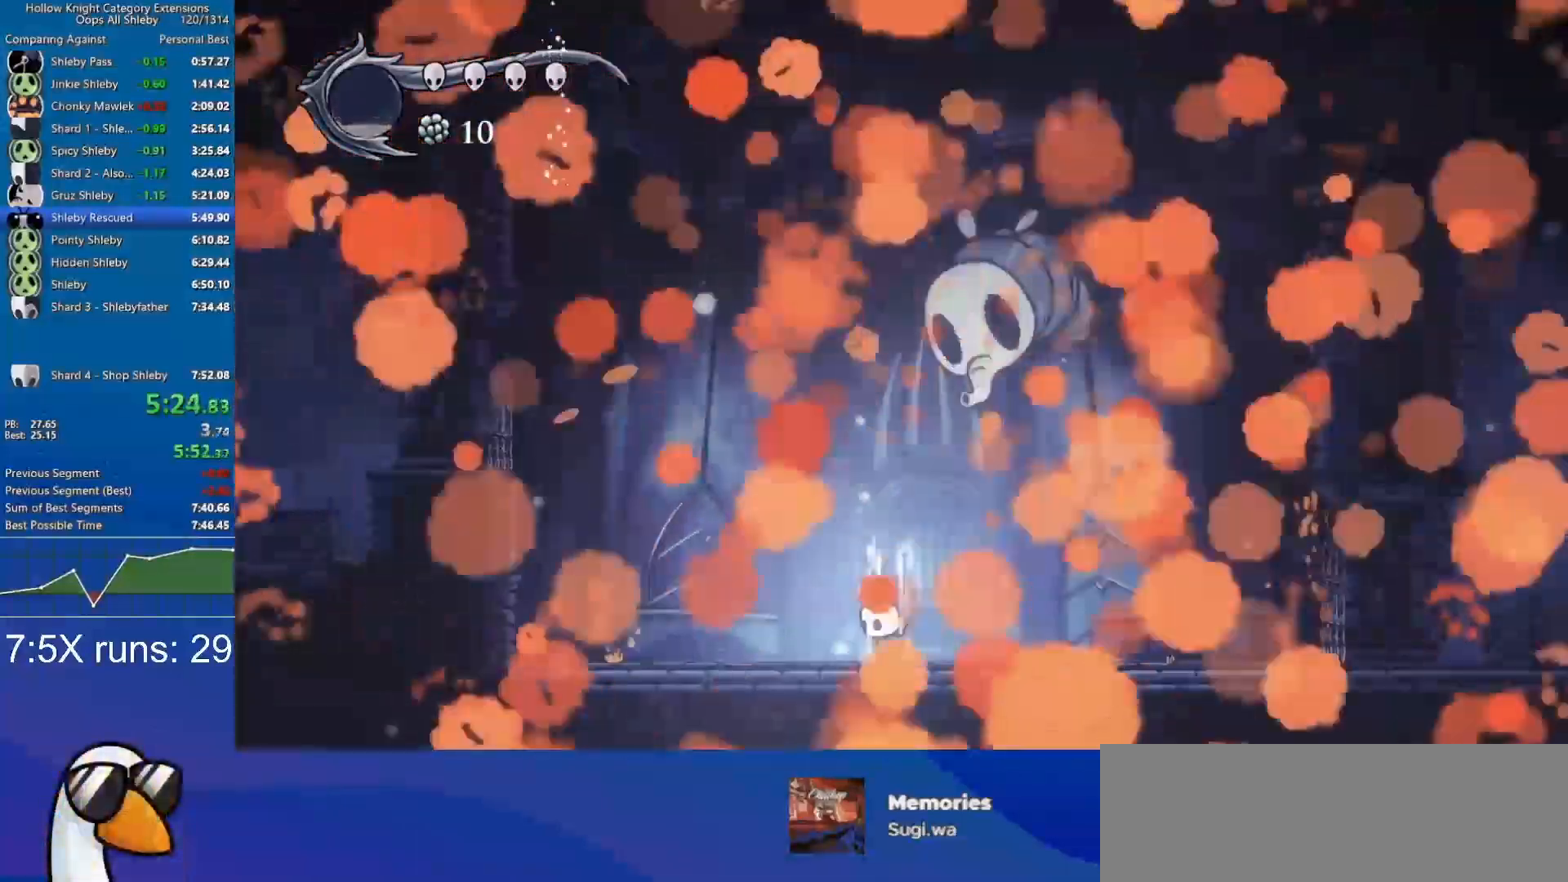
{"keys": ["slurp"], "events": []}
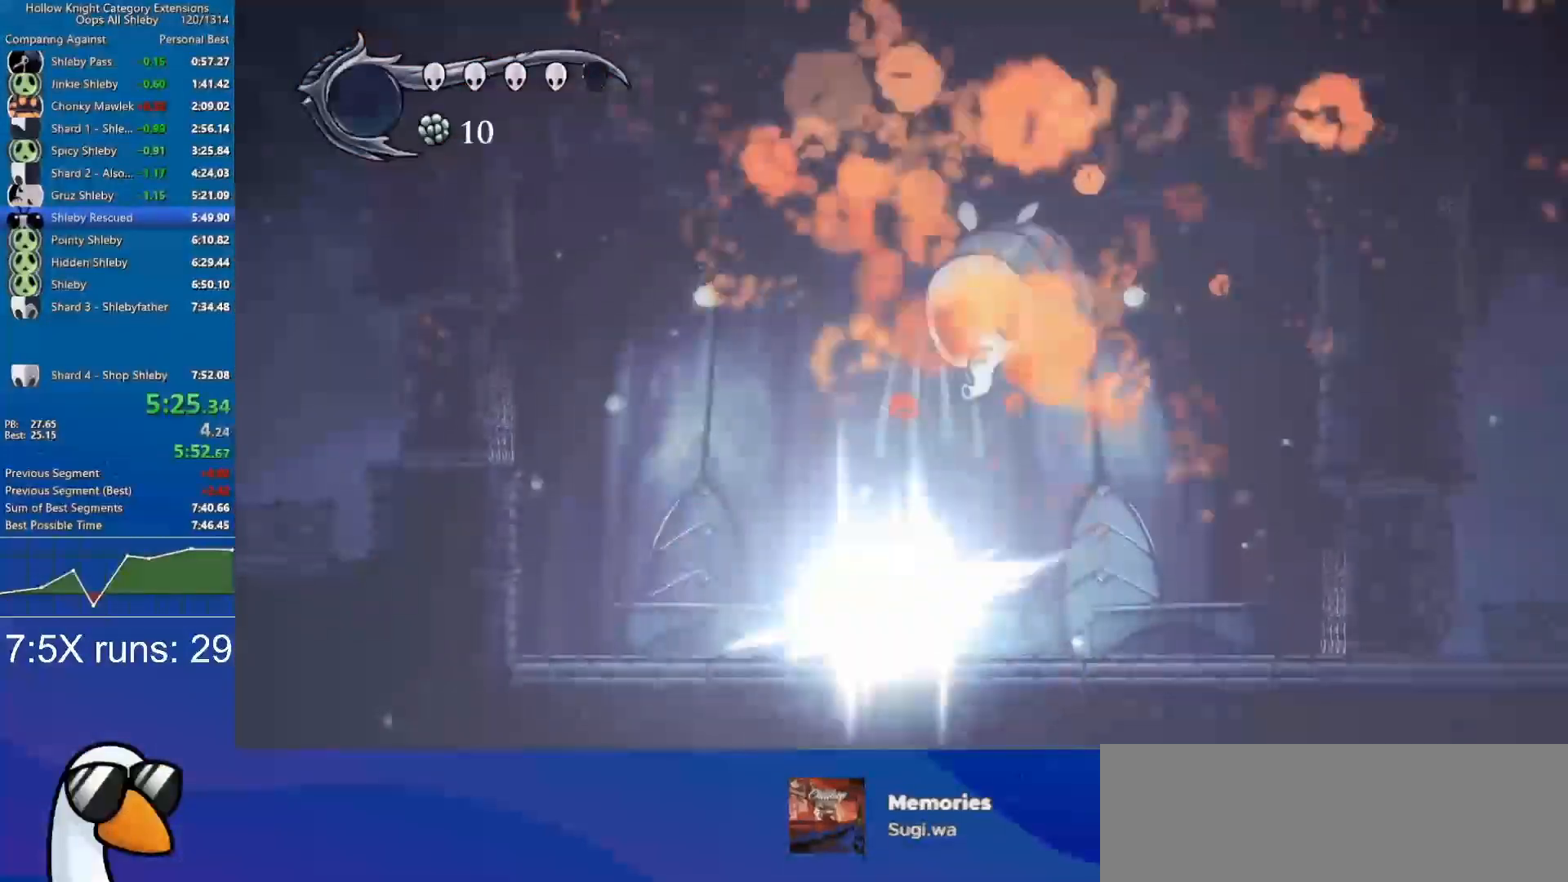
{"keys": [], "events": [[133, "slurp", "up"]]}
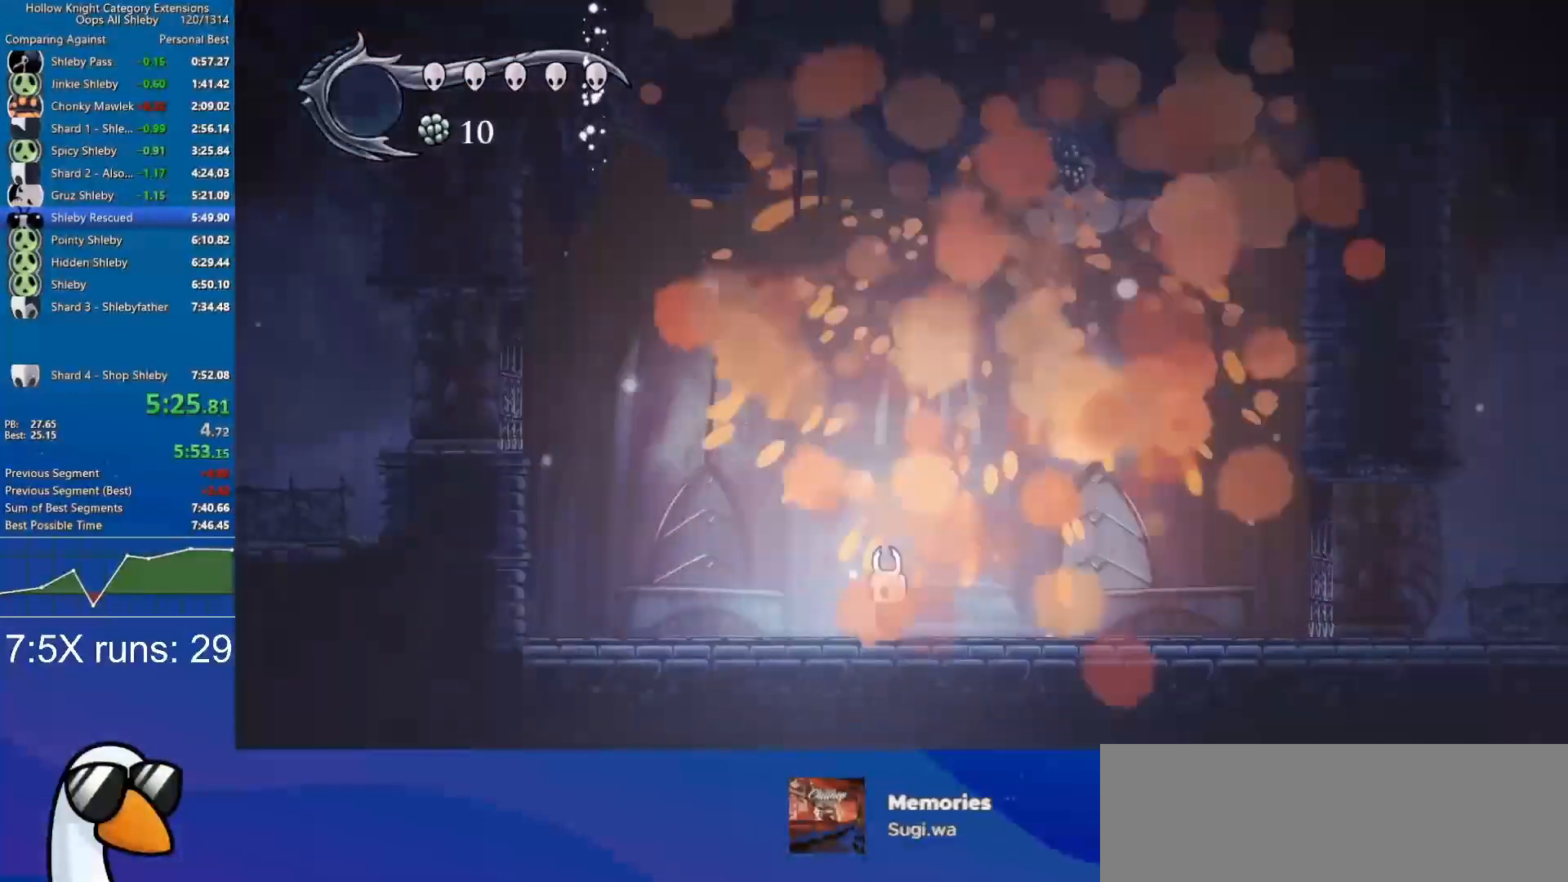
{"keys": [], "events": []}
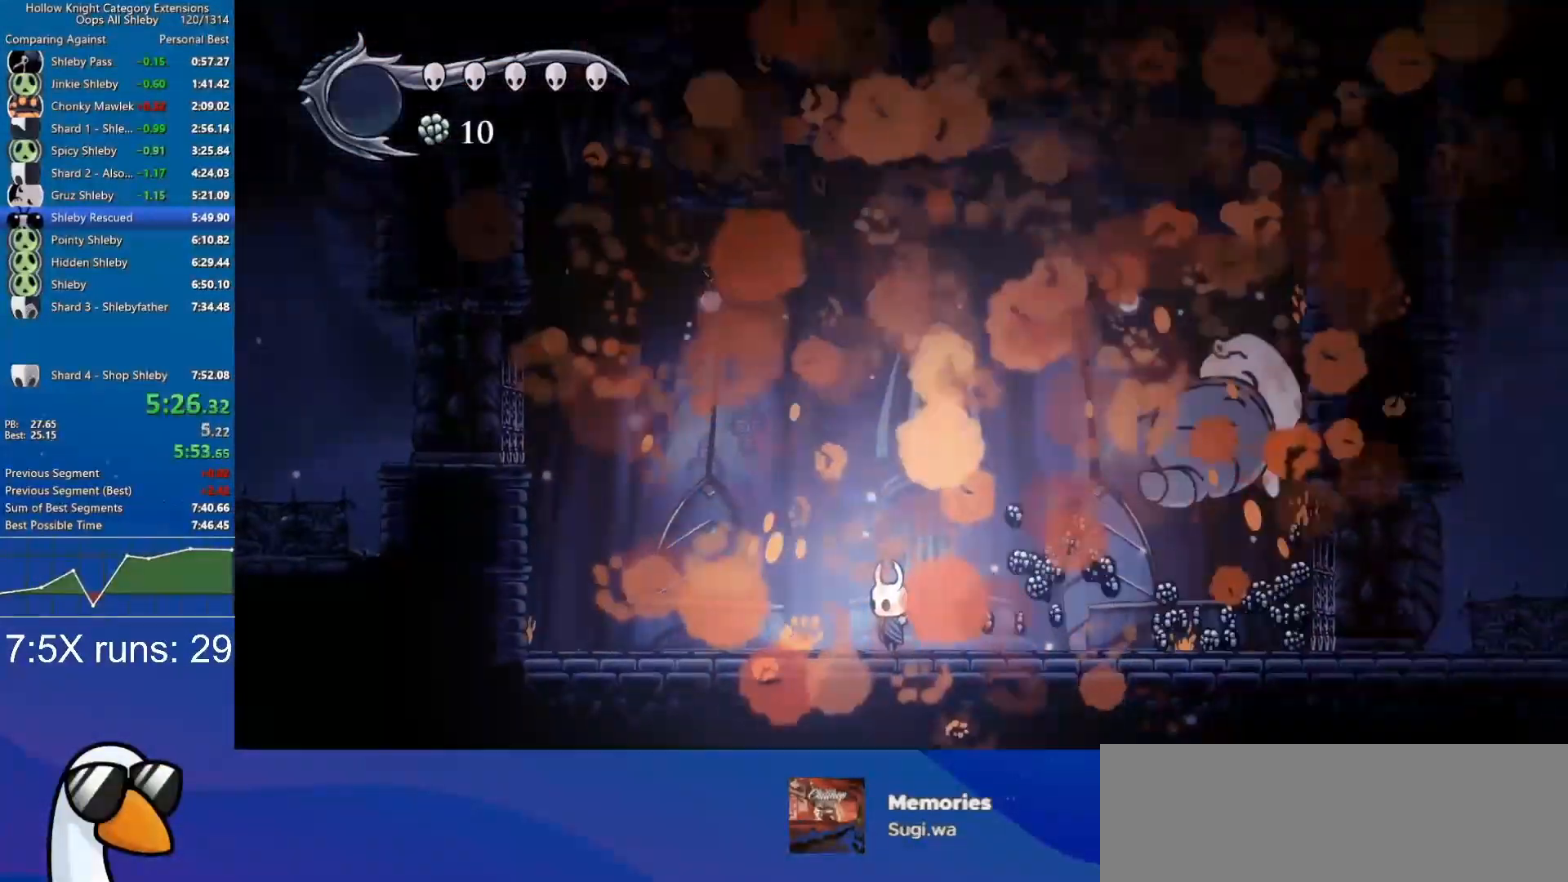
{"keys": [], "events": []}
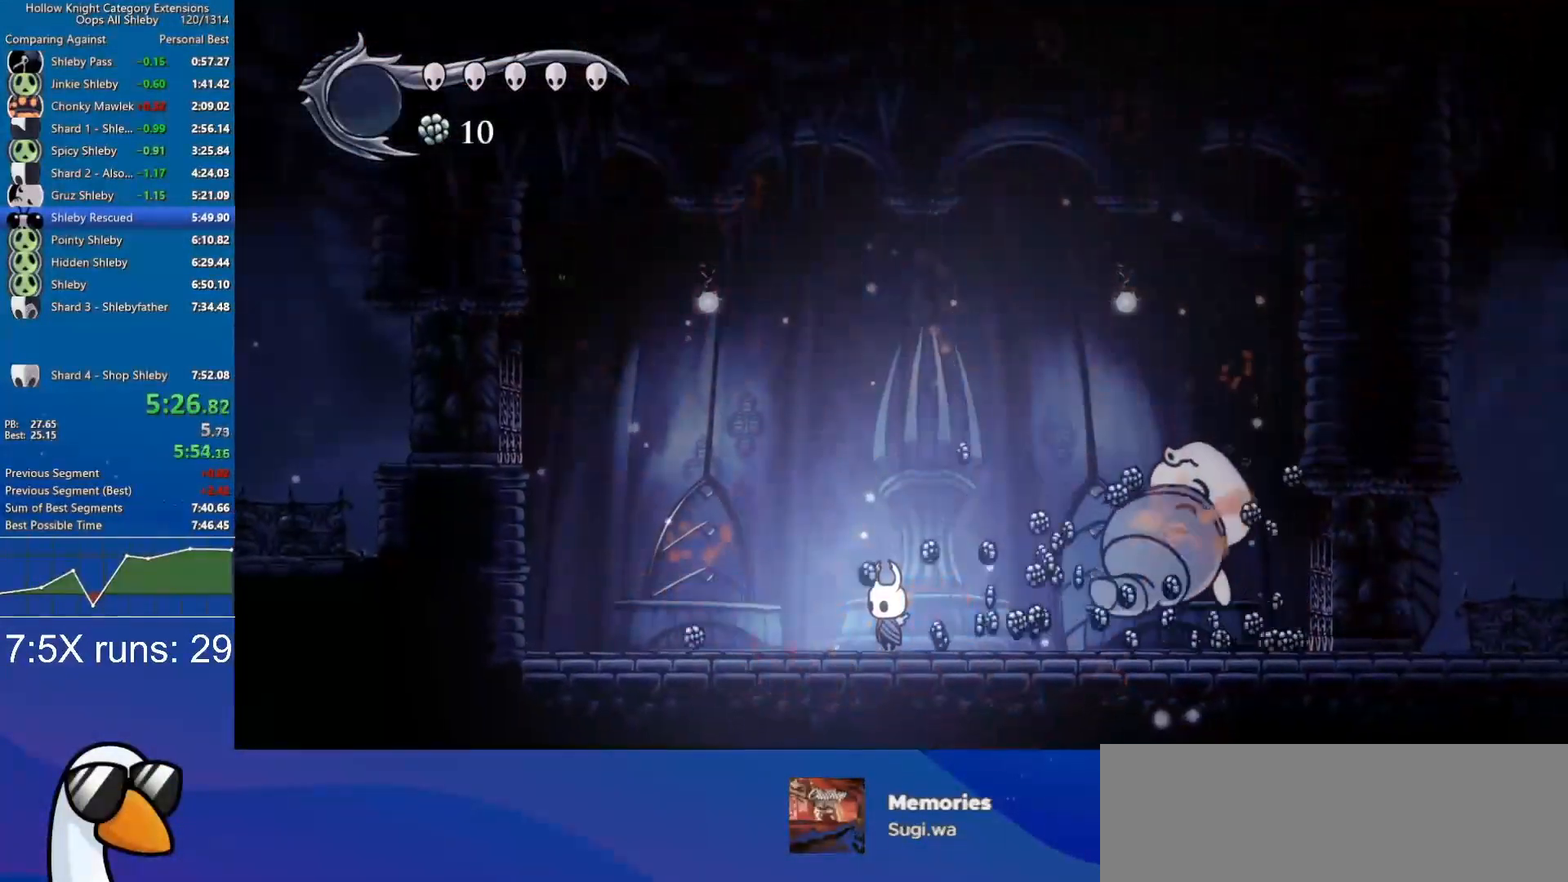
{"keys": ["d"], "events": [[317, "d", "down"]]}
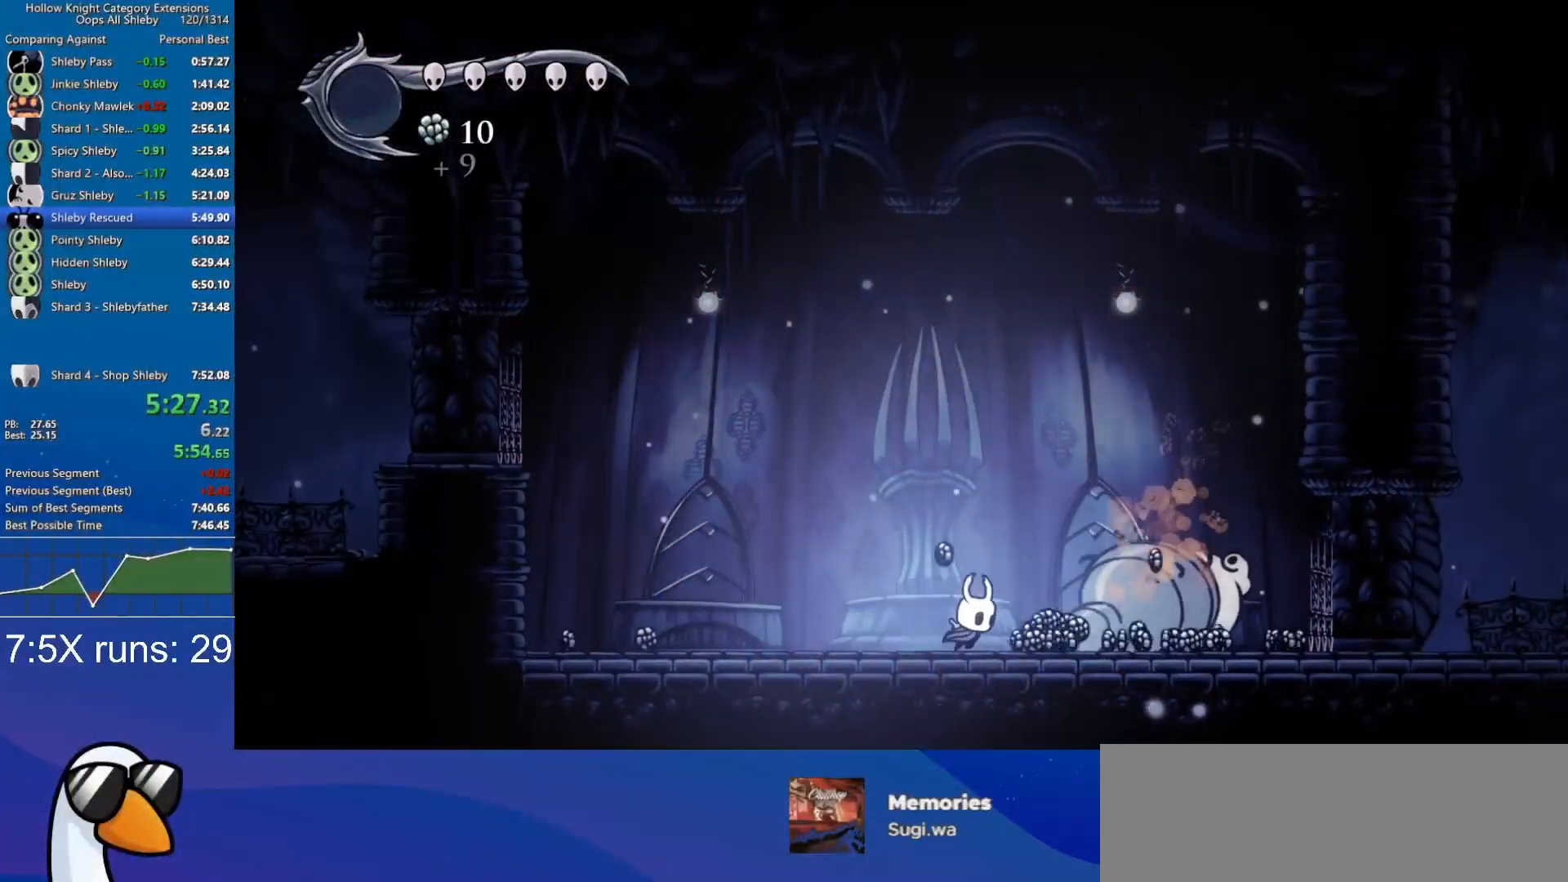
{"keys": ["d"], "events": []}
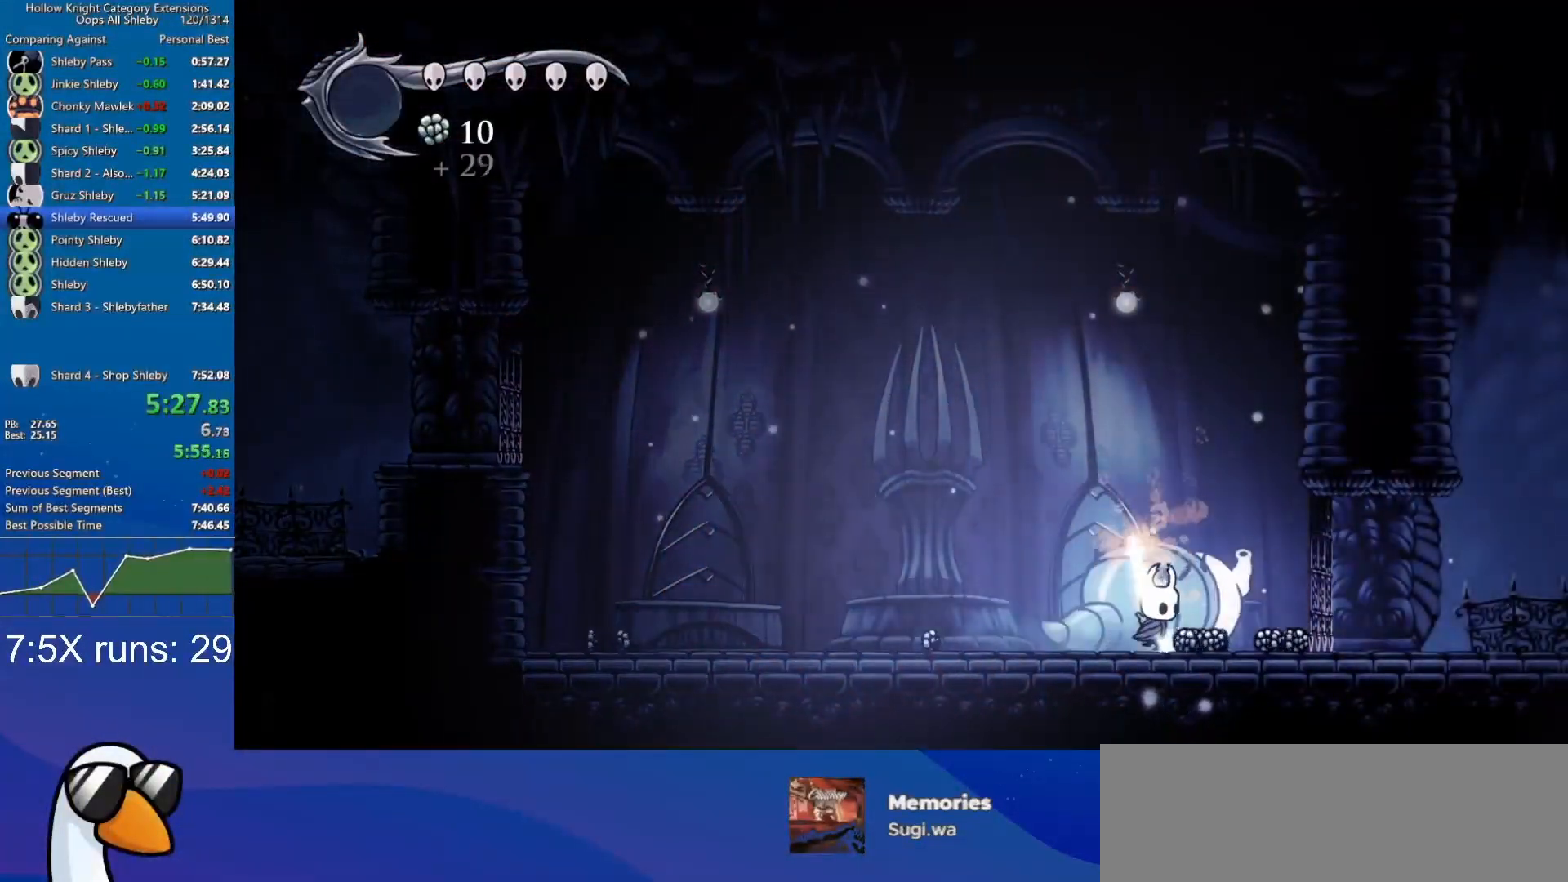
{"keys": ["a"], "events": [[350, "a", "down"], [350, "d", "up"]]}
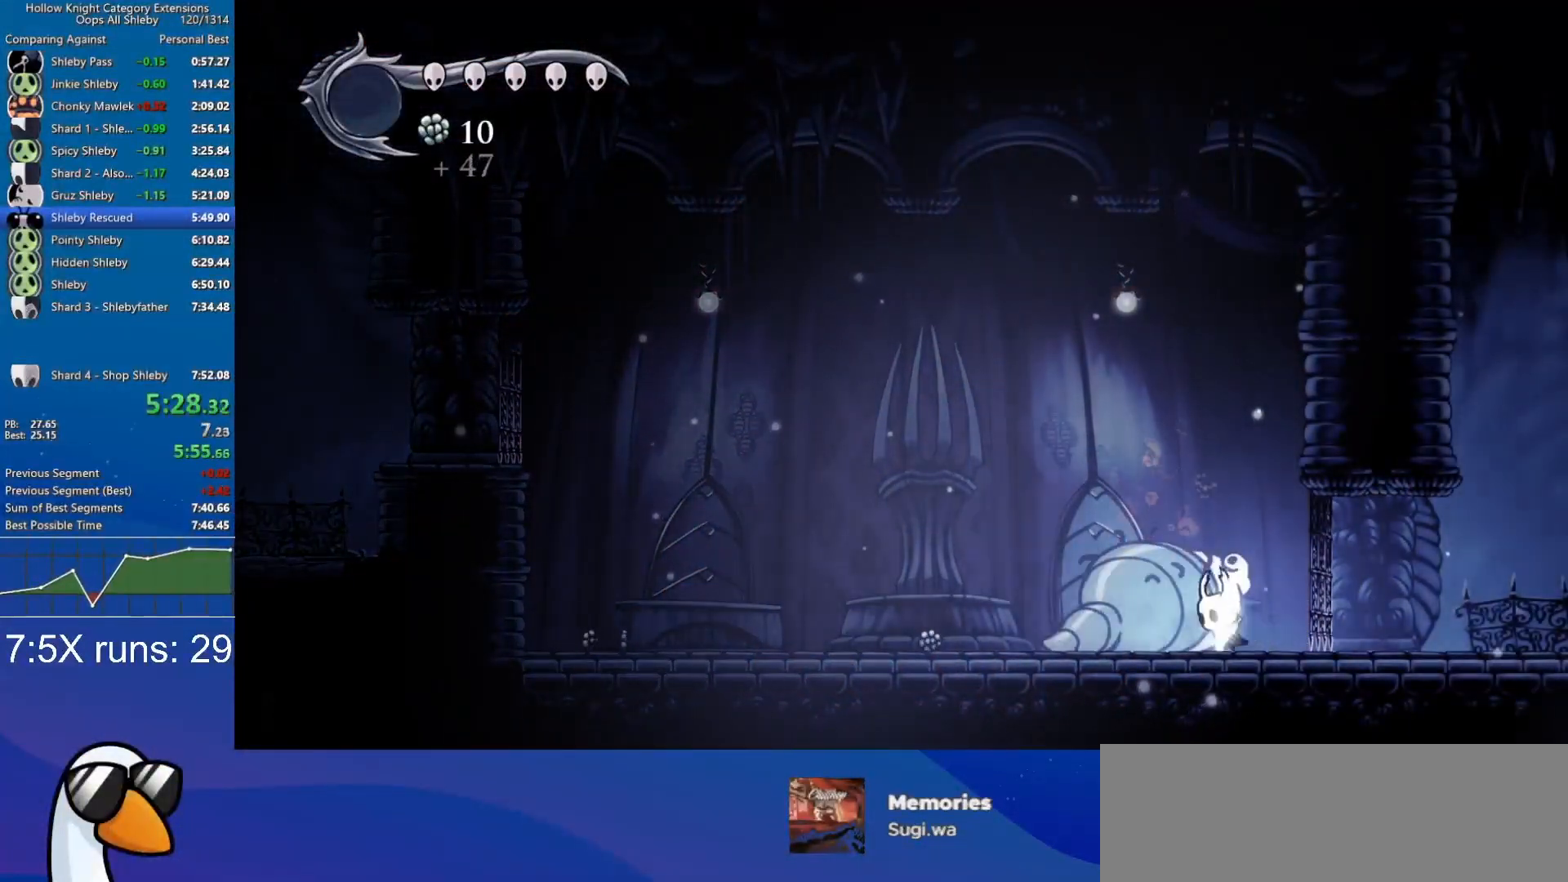
{"keys": ["a"], "events": []}
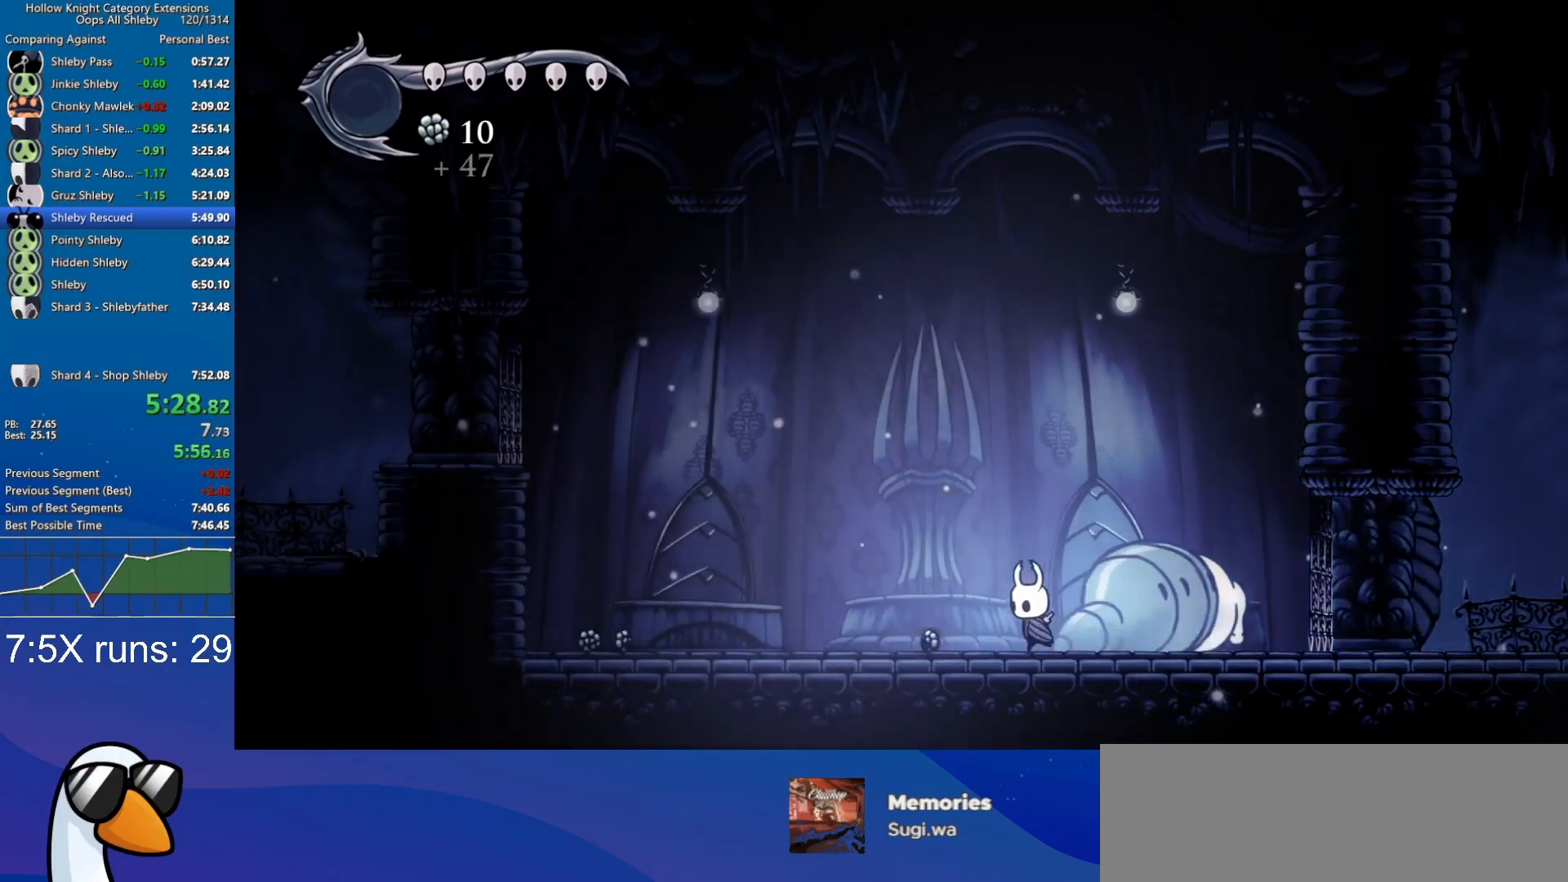
{"keys": ["a"], "events": []}
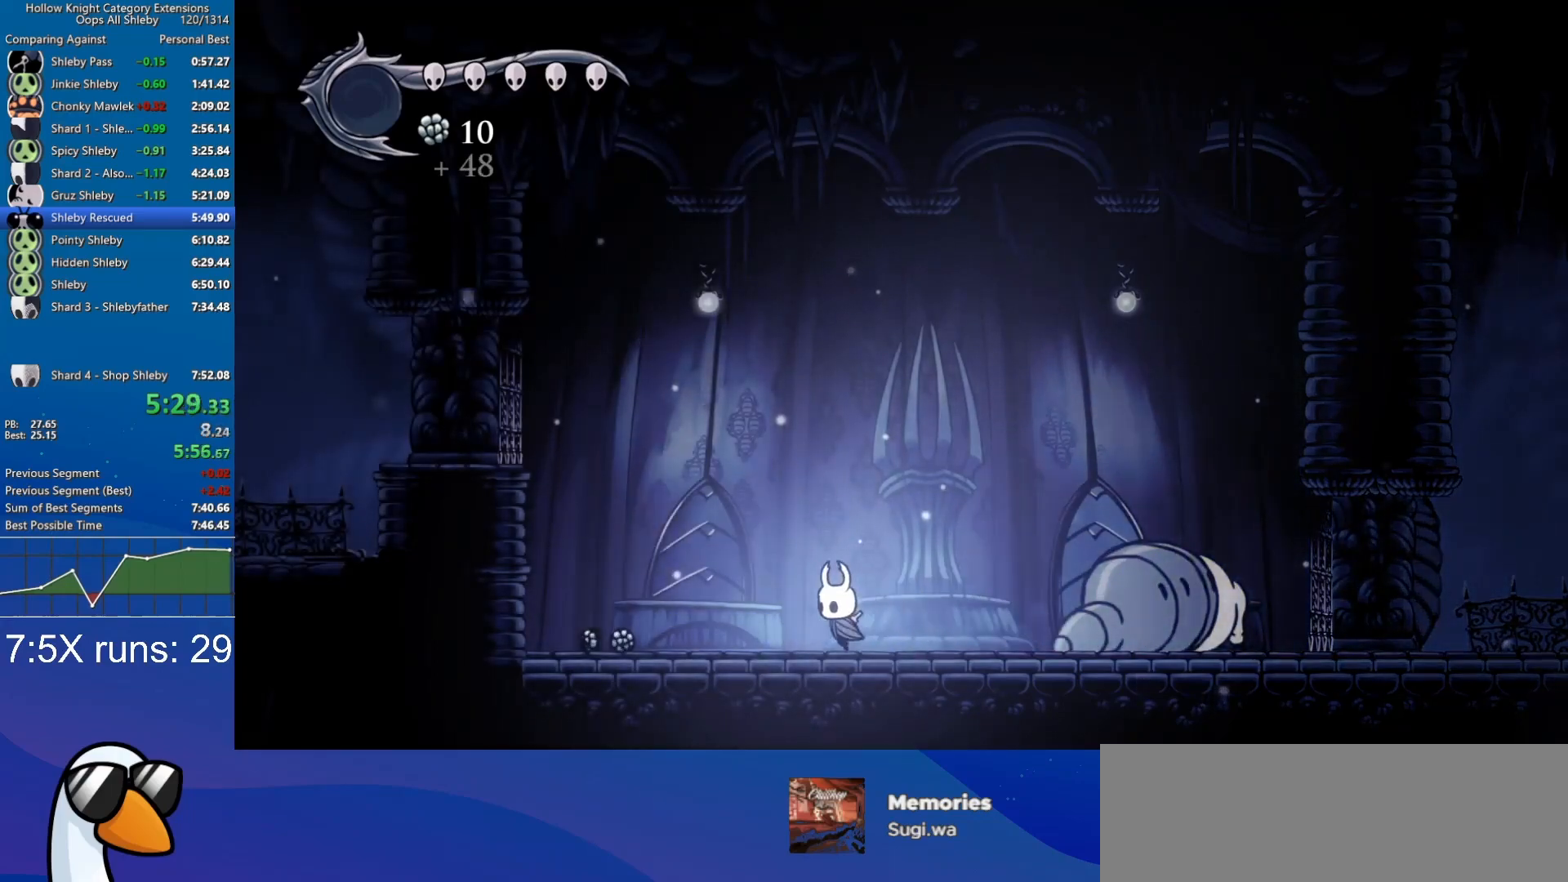
{"keys": ["a"], "events": []}
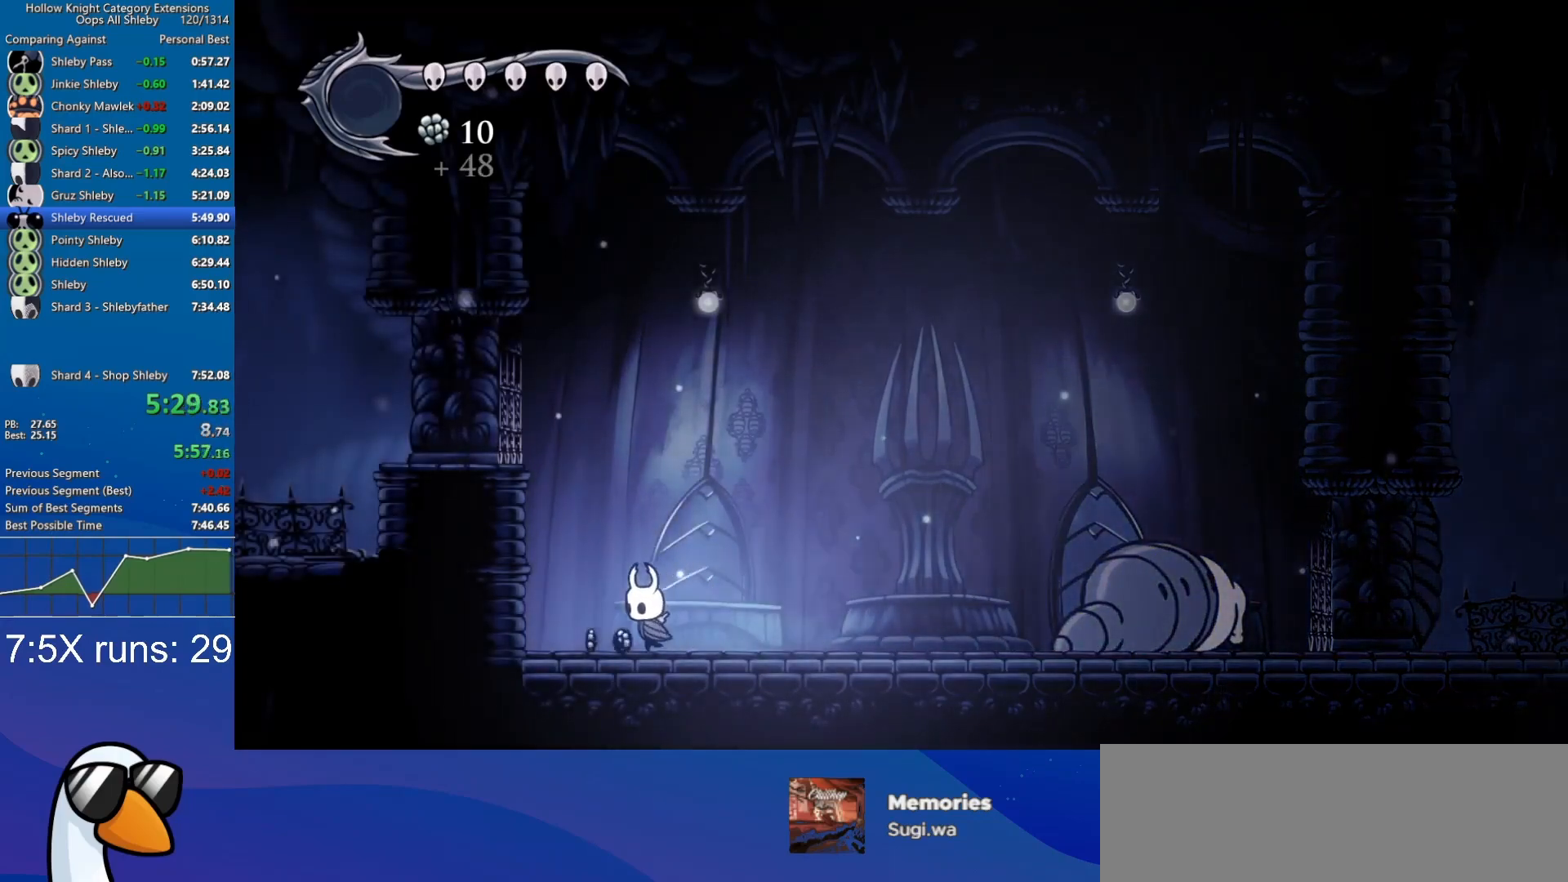
{"keys": ["d"], "events": [[133, "a", "up"], [133, "d", "down"]]}
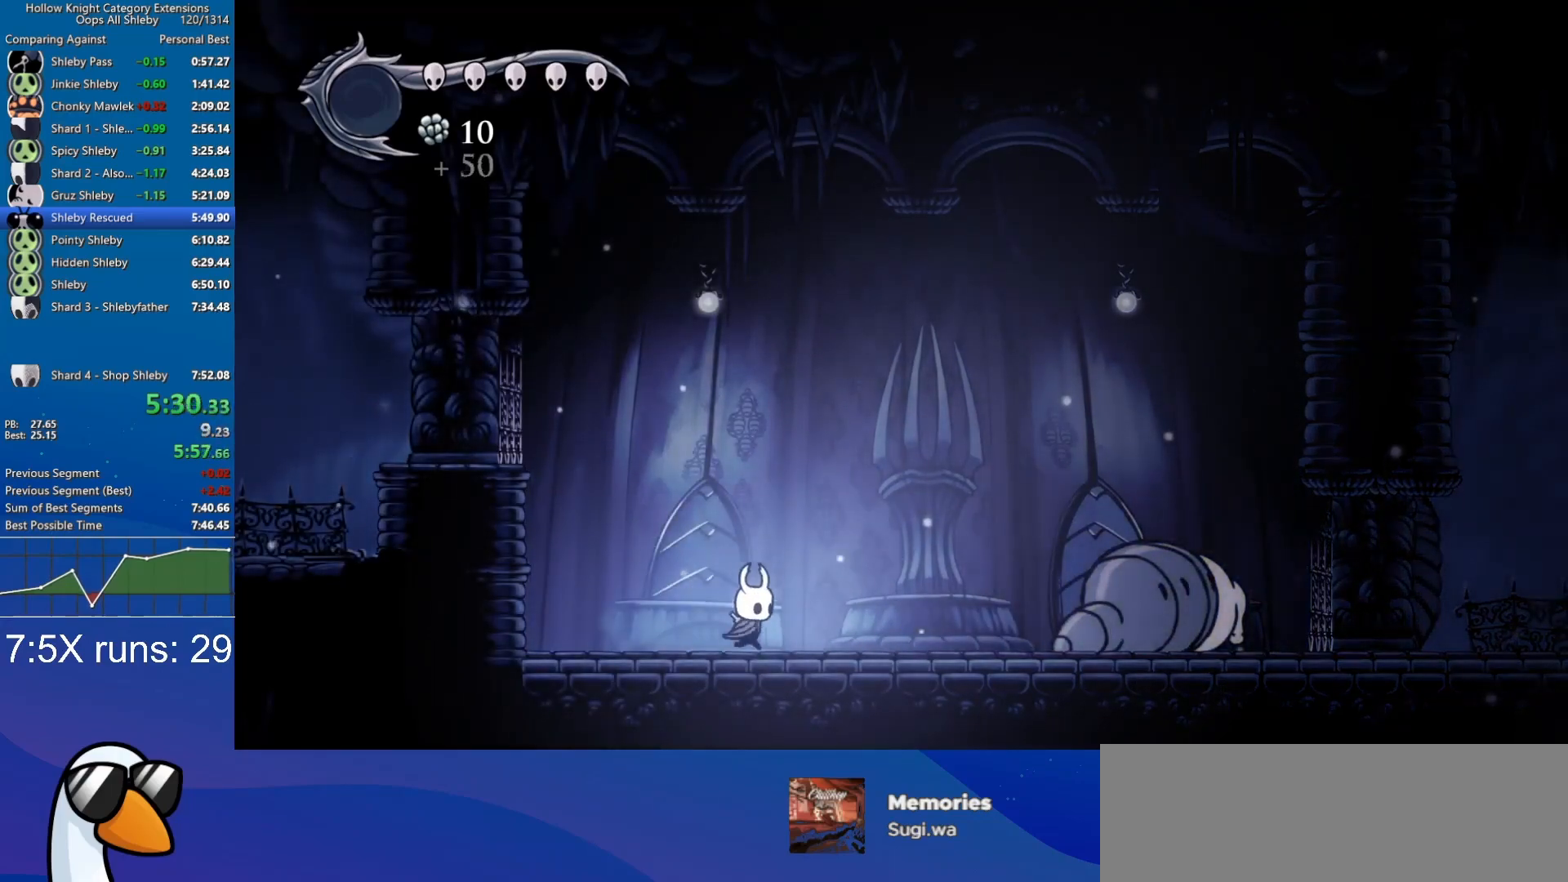
{"keys": ["d"], "events": []}
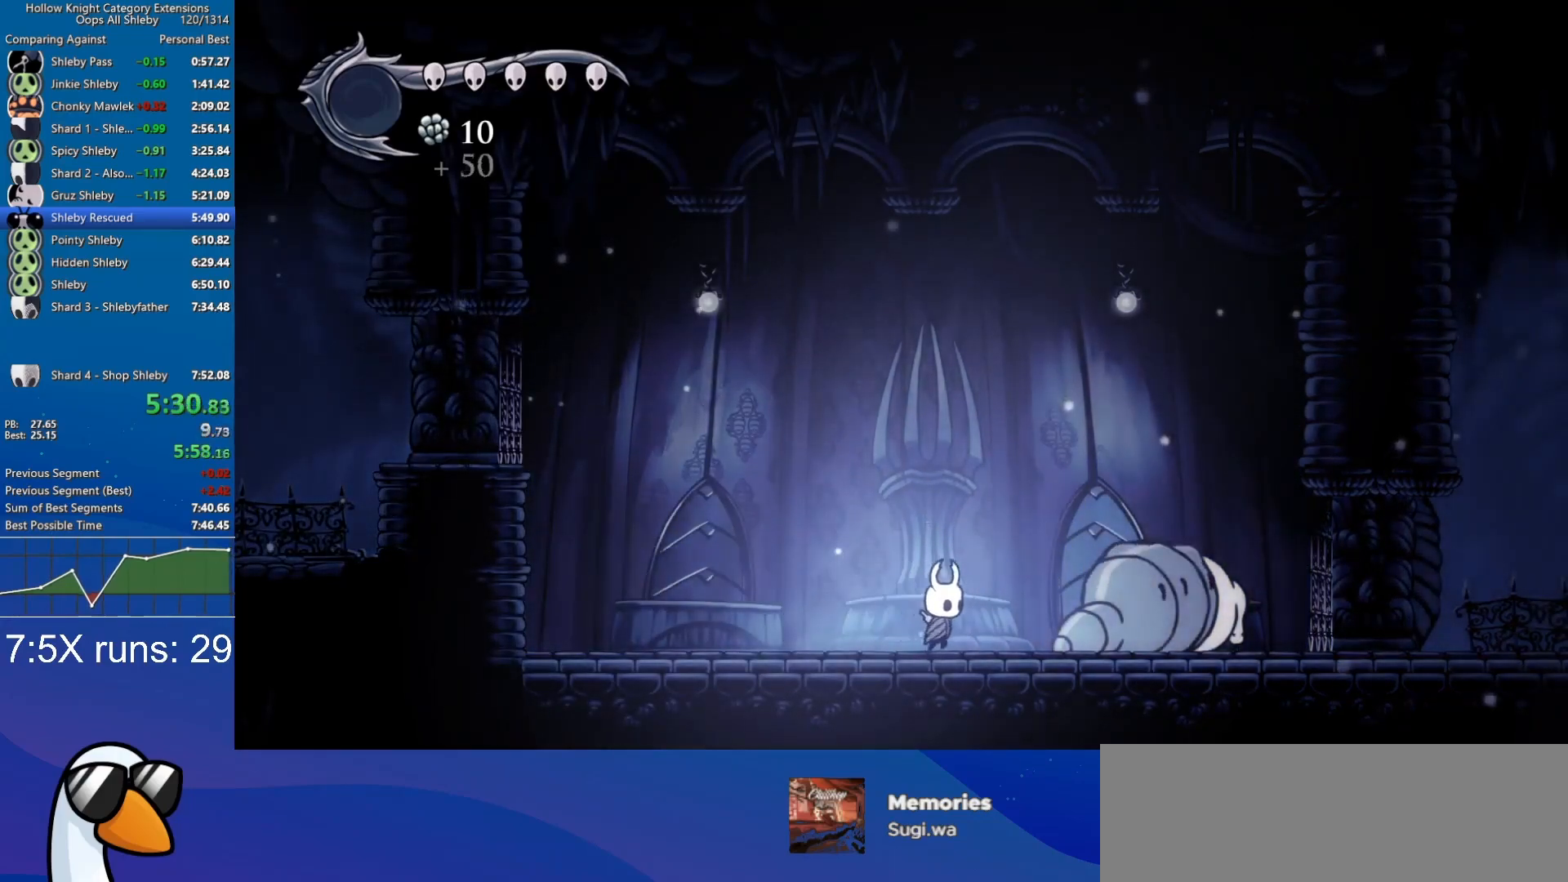
{"keys": [], "events": [[17, "d", "up"]]}
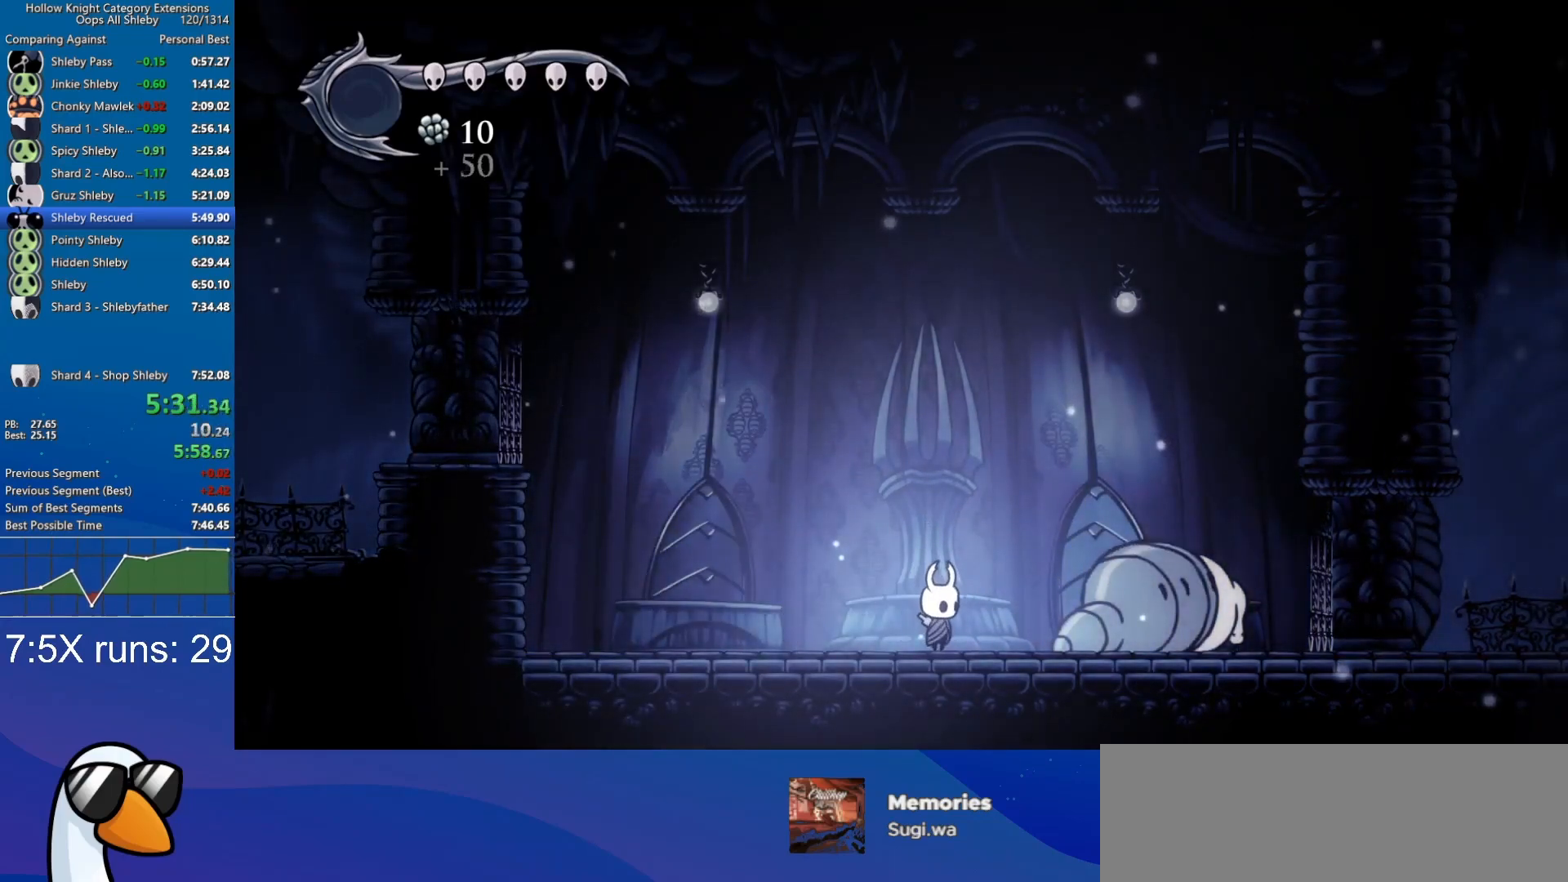
{"keys": ["d"], "events": [[33, "d", "down"], [183, "d", "up"], [500, "d", "down"]]}
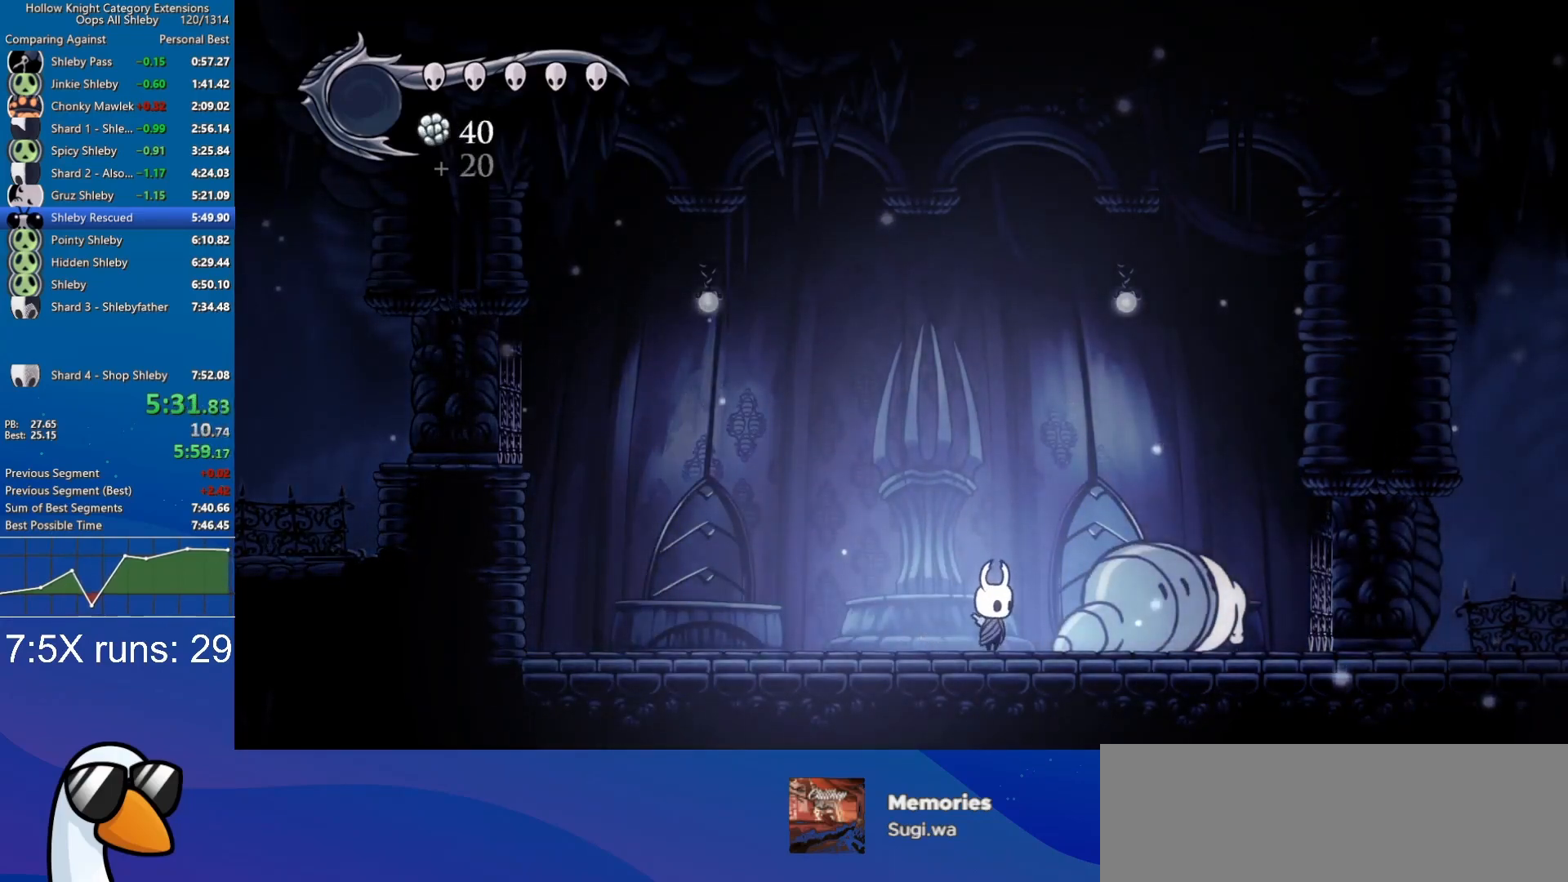
{"keys": [], "events": [[50, "d", "up"]]}
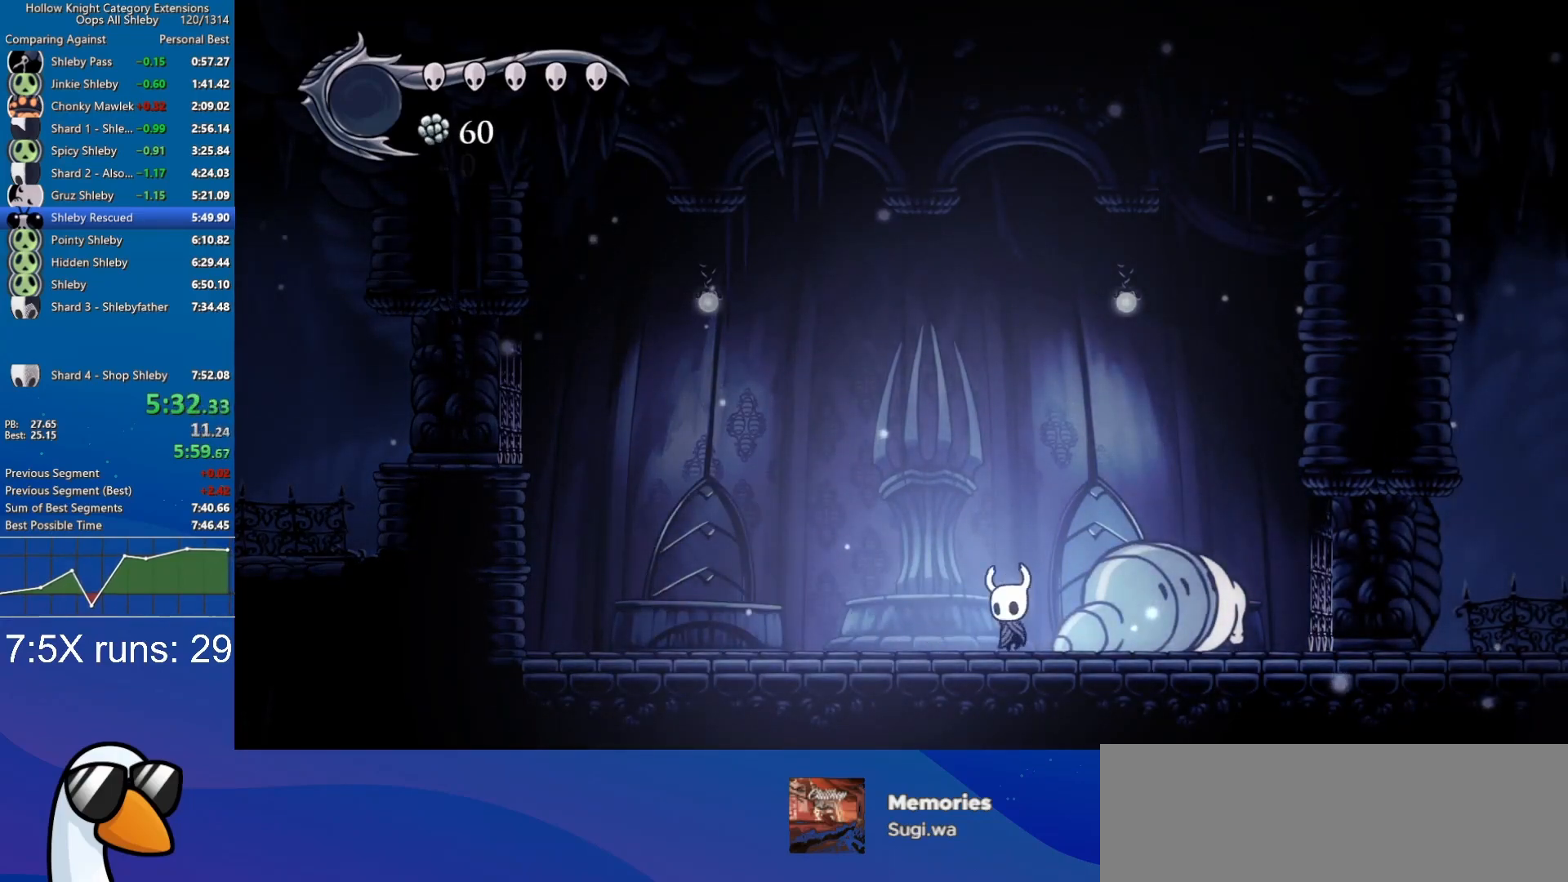
{"keys": [], "events": [[17, "a", "down"], [200, "a", "up"], [250, "d", "down"], [400, "d", "up"]]}
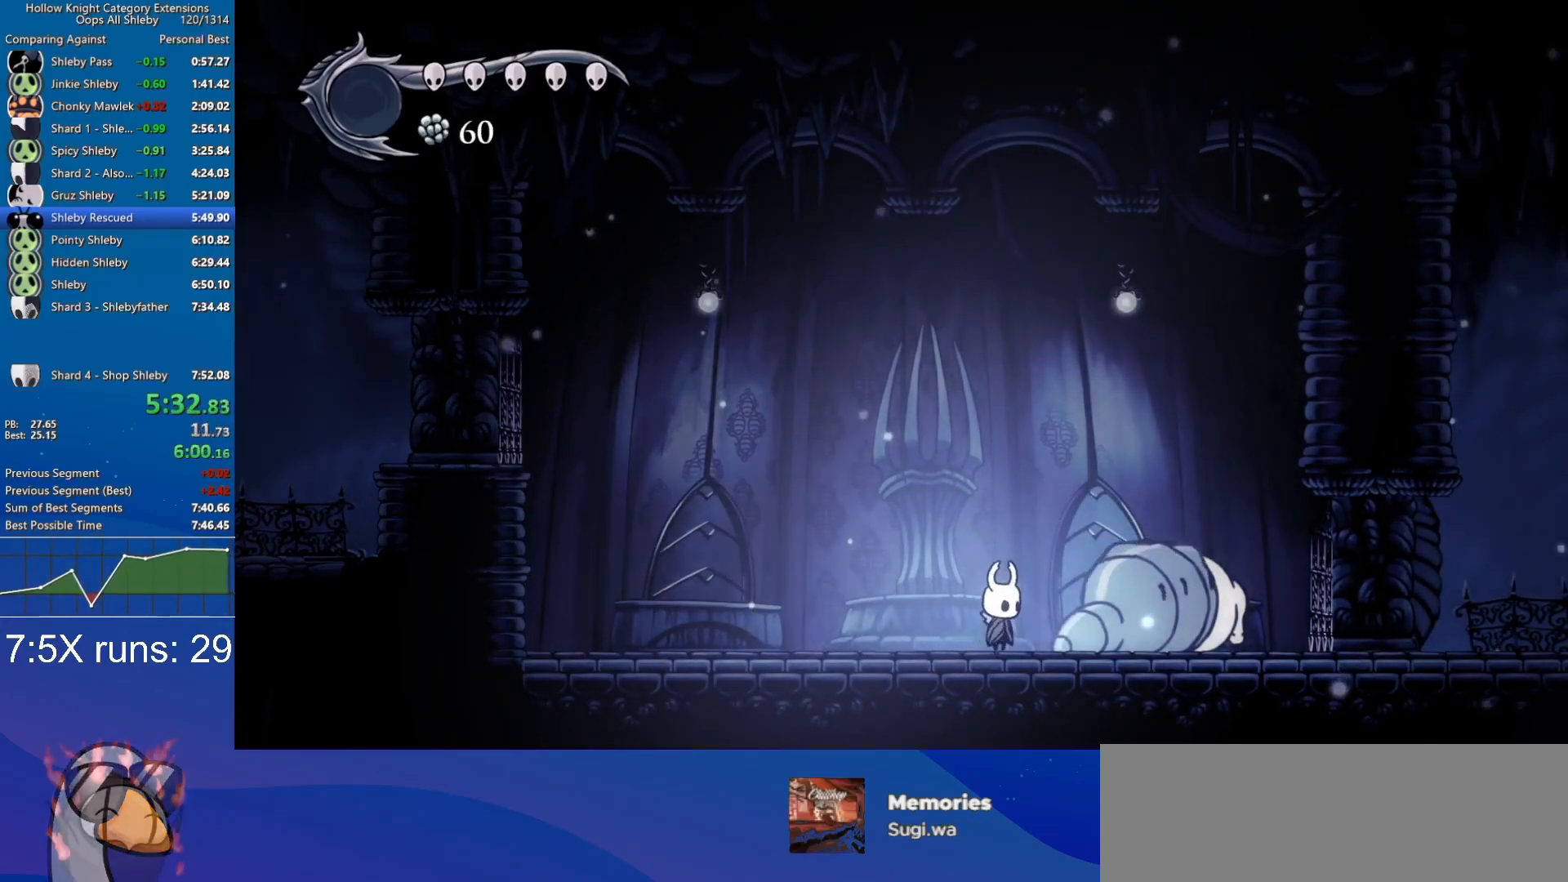
{"keys": [], "events": []}
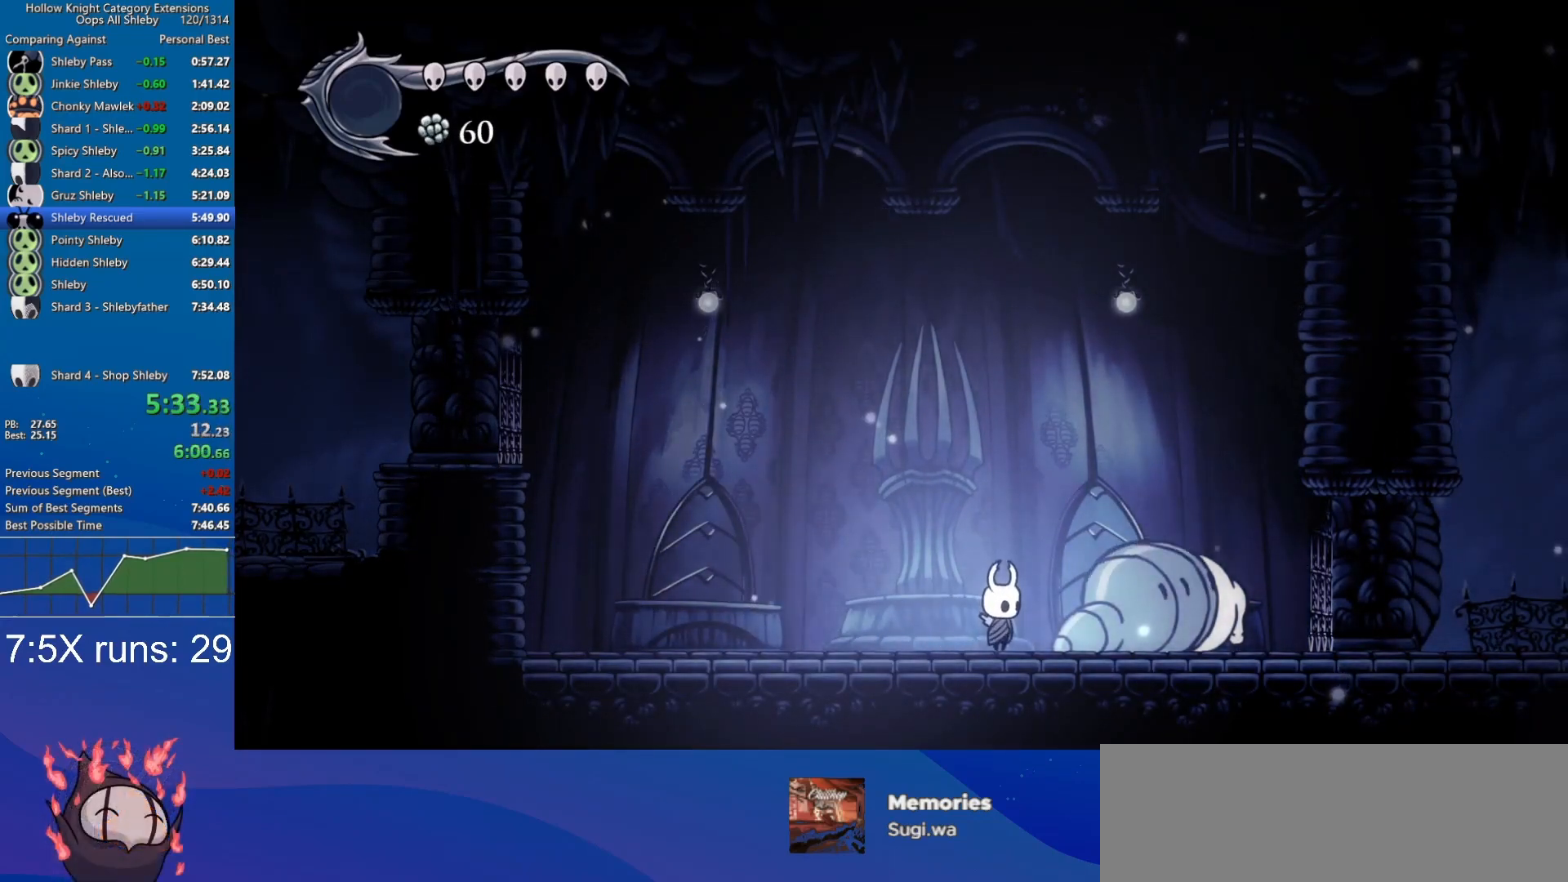
{"keys": [], "events": []}
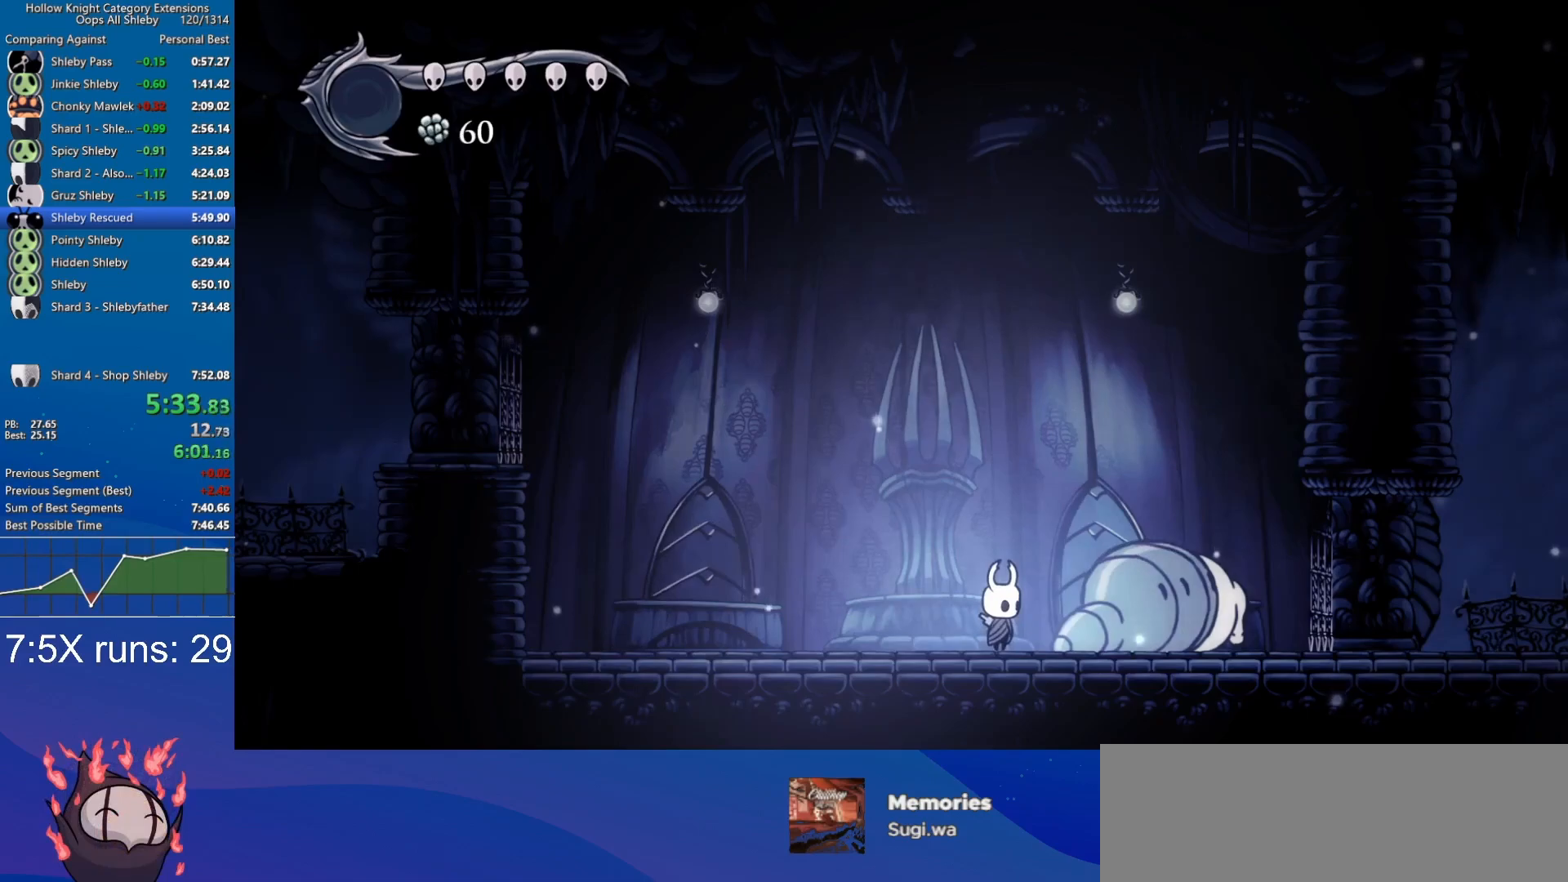
{"keys": [], "events": []}
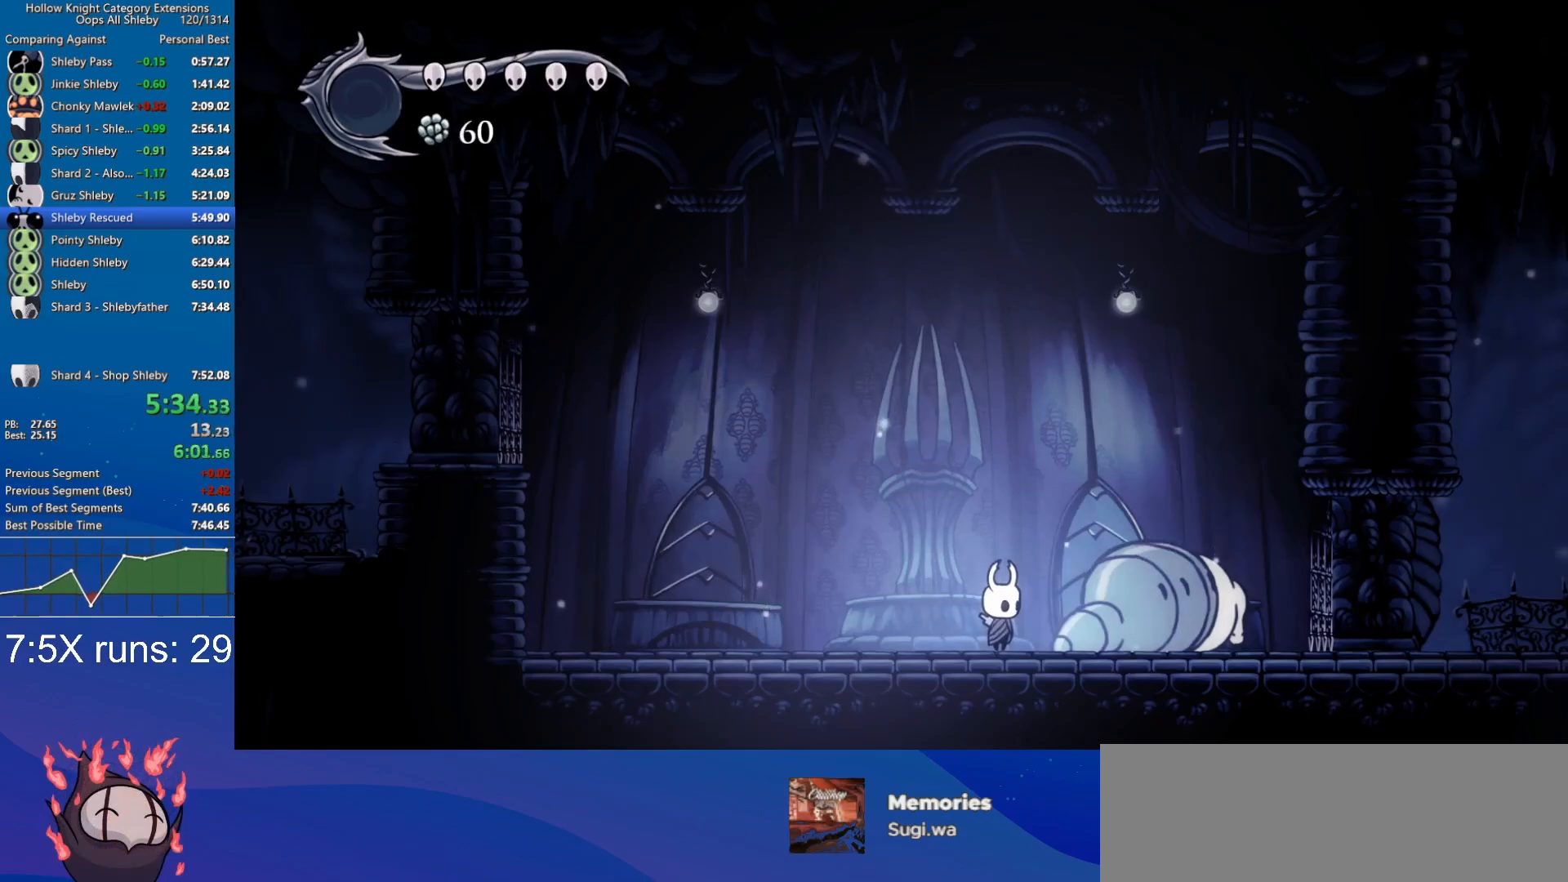
{"keys": [], "events": []}